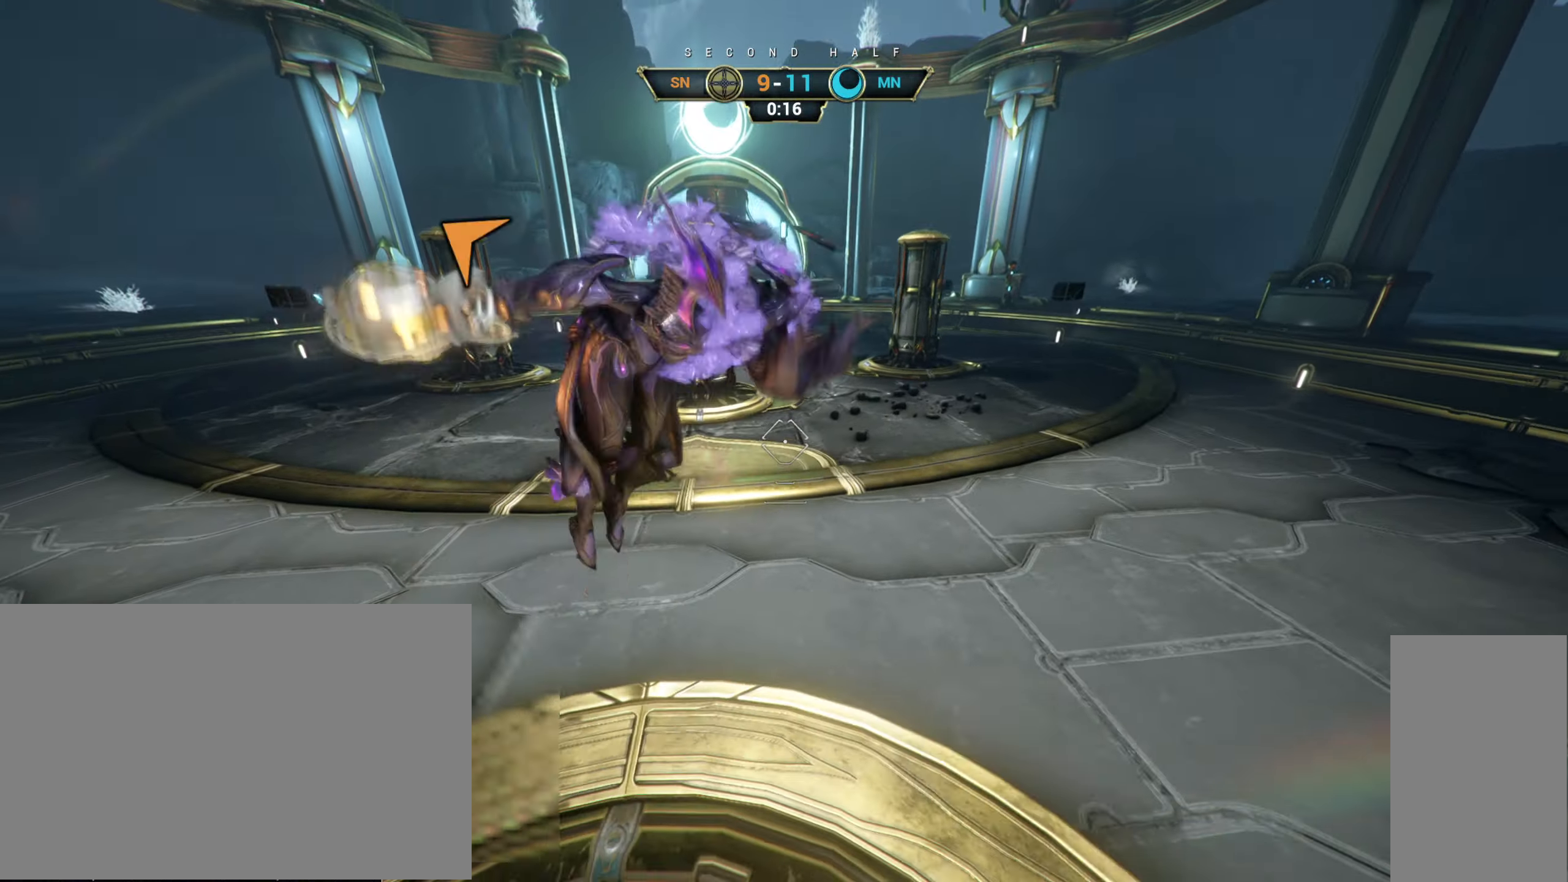
Gameplay with keyboard and mouse; each line is a JSON object with the keys and mouse buttons held at the frame after it. "events" lists presses ("down") and releases ("up") of "a", "ctrl", "d", "e", "r", "s", "shift", "space", "tab", "w", "mouse_left", "mouse_wheel", "mouse_right", "mouse_mb4" and "mouse_mb5" between this image and that frame as [ms after this image, input, new state], when the widget could be followed in between. "mouse_left", "mouse_wheel", "mouse_right", "mouse_mb4", "mouse_mb5" = the "left", "wheel", "right", "mb4", "mb5" buttons of the "mouse" list. No other keys are recorded. "wheel" means that the mouse wheel is clicked or scrolled. Not read: mouse_move.
{"keys": ["w"], "mouse": [], "events": [[33, "space", "up"], [217, "w", "down"], [250, "a", "up"], [333, "mouse_left", "down"], [433, "mouse_left", "up"]]}
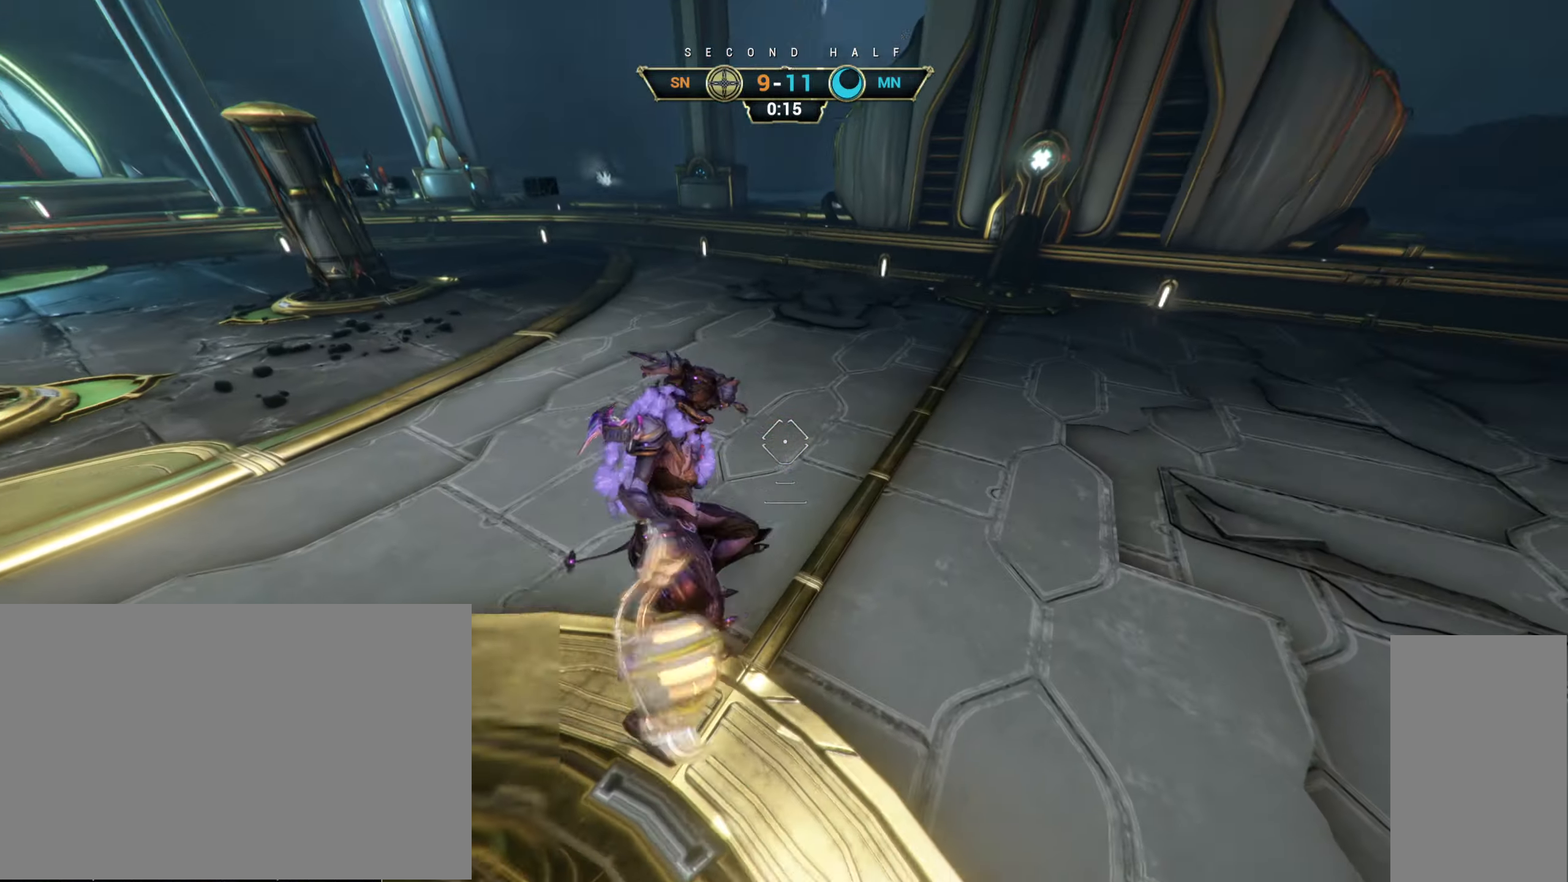
{"keys": ["ctrl", "w"], "mouse": [], "events": [[250, "ctrl", "down"], [383, "space", "down"], [433, "space", "up"]]}
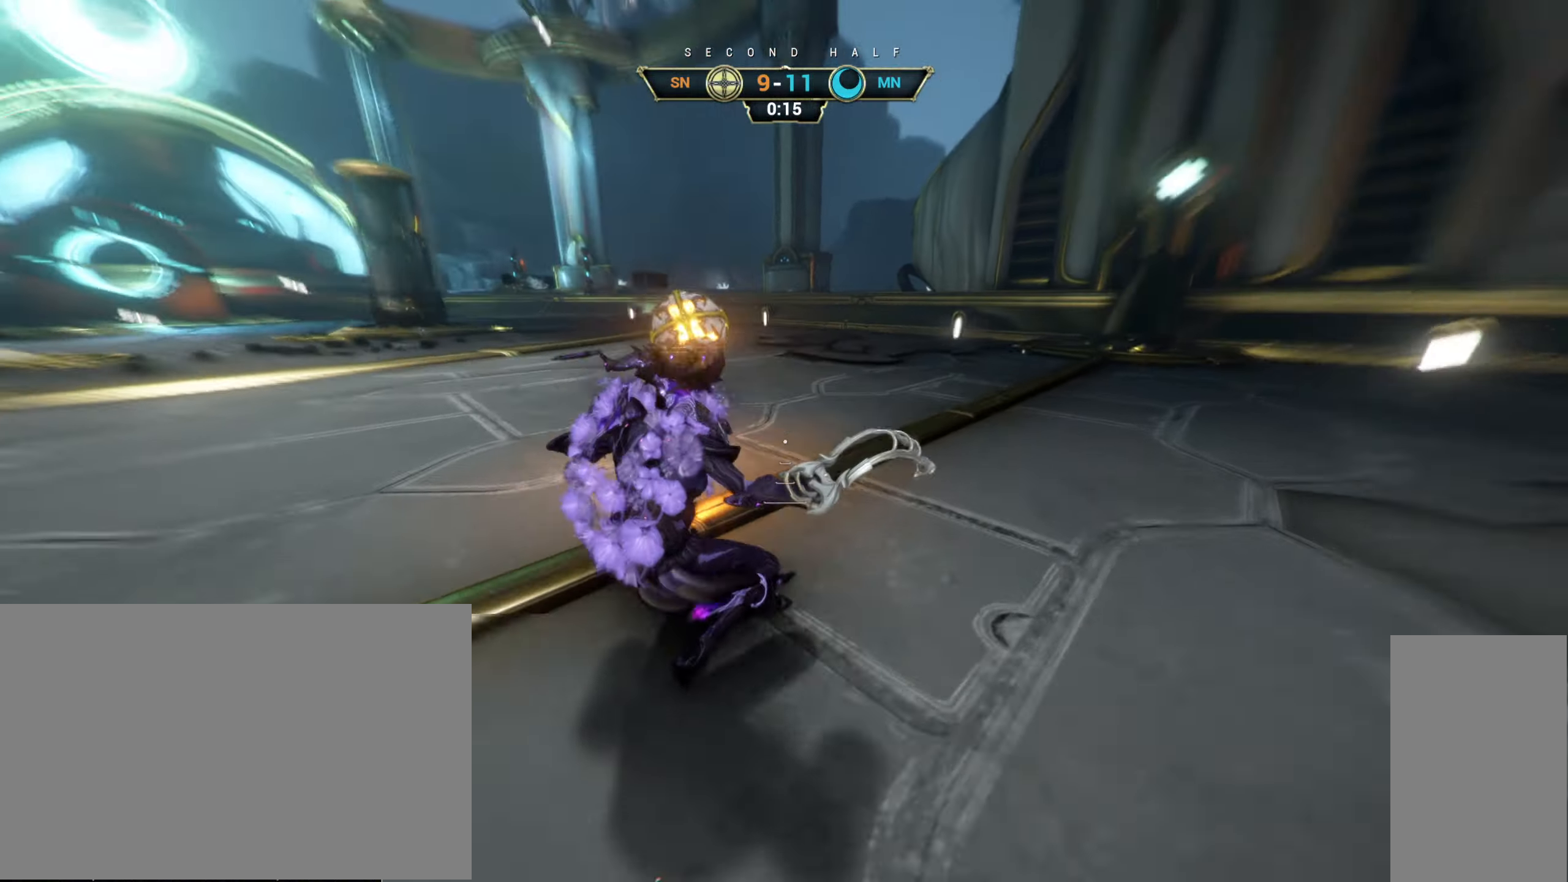
{"keys": ["d", "w"], "mouse": ["left"], "events": [[17, "ctrl", "up"], [17, "space", "down"], [67, "space", "up"], [100, "mouse_right", "down"], [183, "d", "down"], [200, "mouse_right", "up"], [417, "mouse_left", "down"]]}
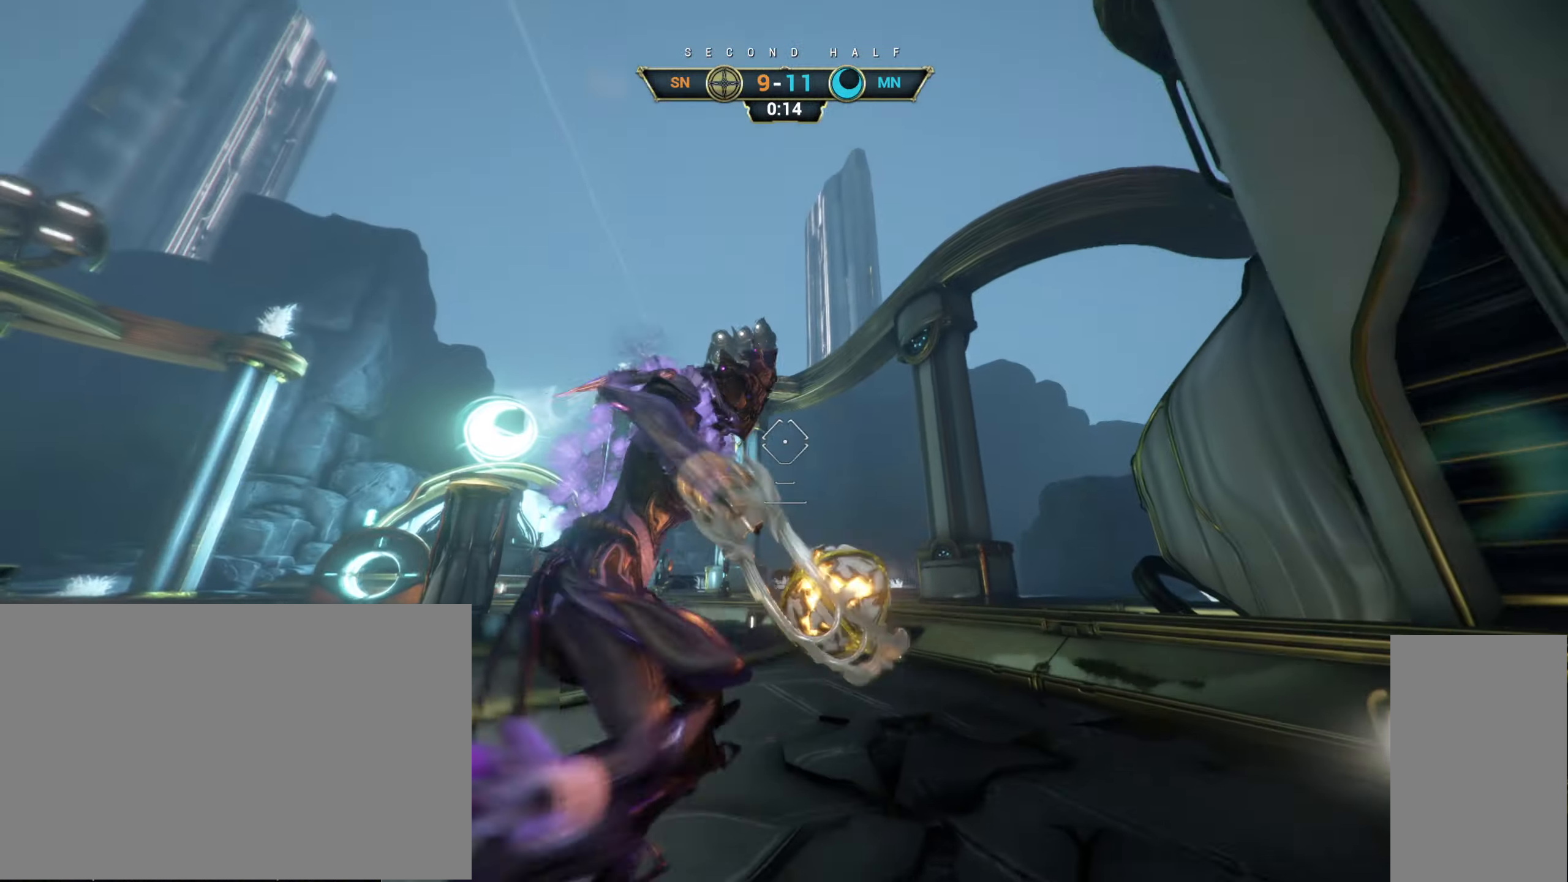
{"keys": ["ctrl", "w"], "mouse": [], "events": [[17, "mouse_left", "up"], [300, "ctrl", "down"], [483, "d", "up"]]}
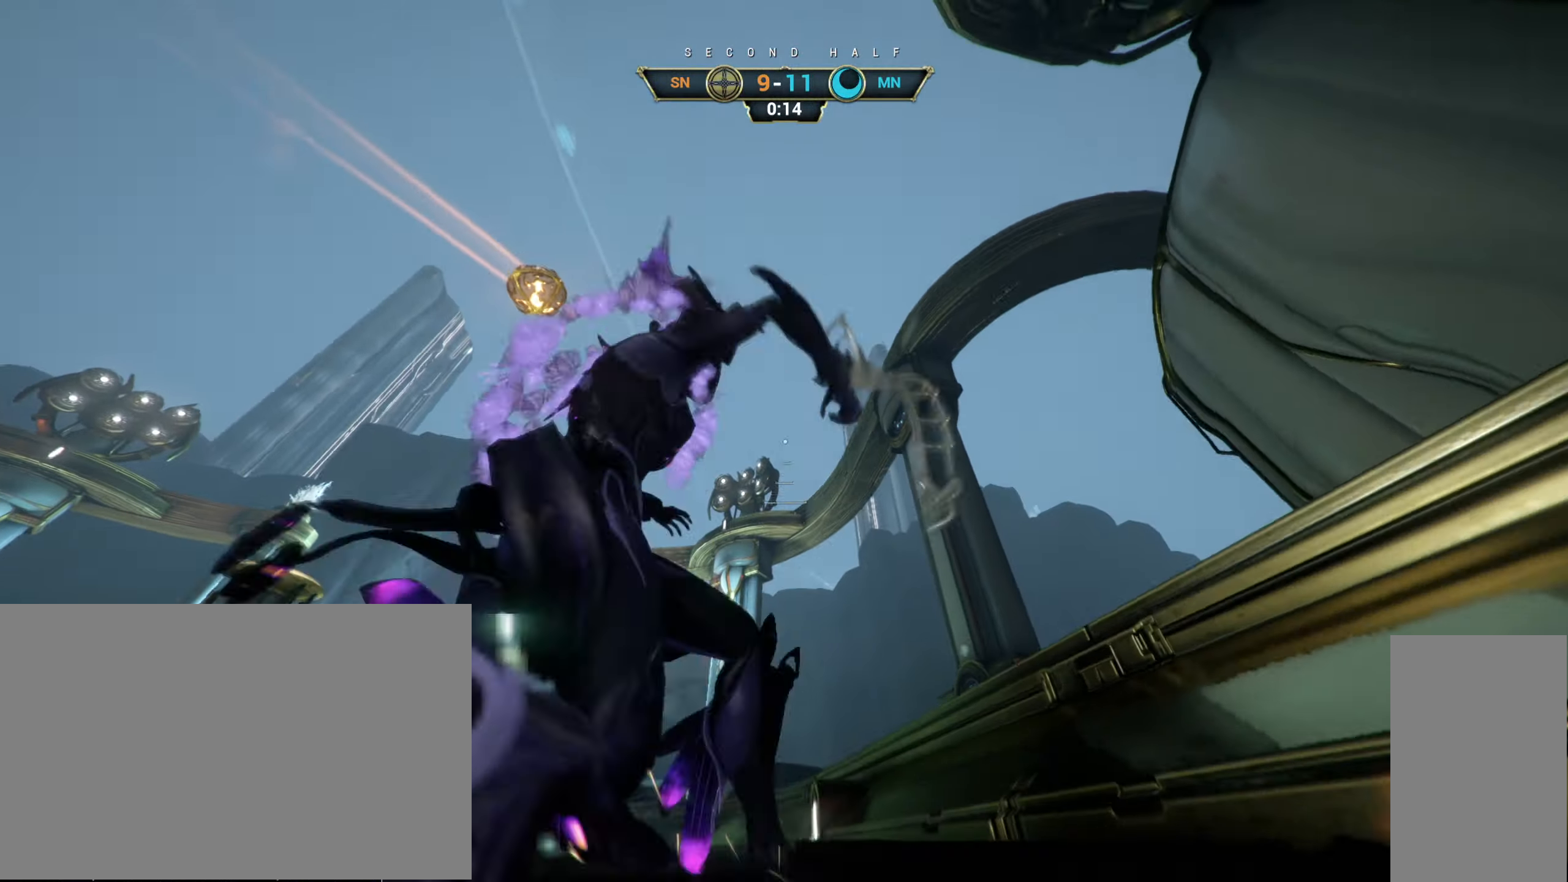
{"keys": ["d", "w"], "mouse": [], "events": [[50, "space", "down"], [100, "space", "up"], [167, "ctrl", "up"], [200, "space", "down"], [283, "space", "up"], [417, "d", "down"]]}
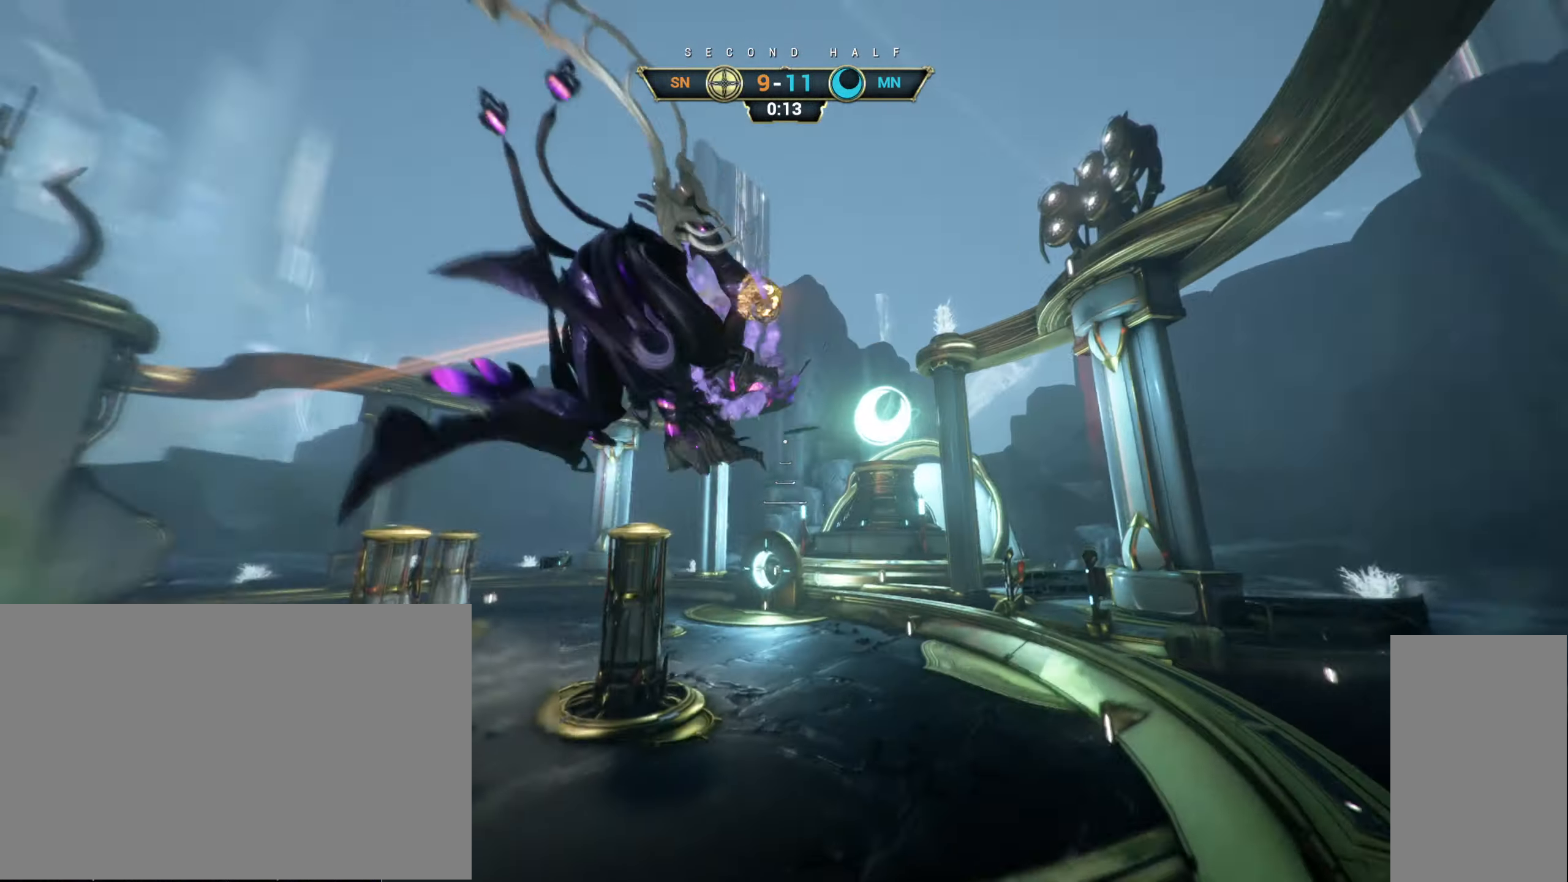
{"keys": ["d", "w"], "mouse": [], "events": [[367, "d", "up"], [483, "d", "down"]]}
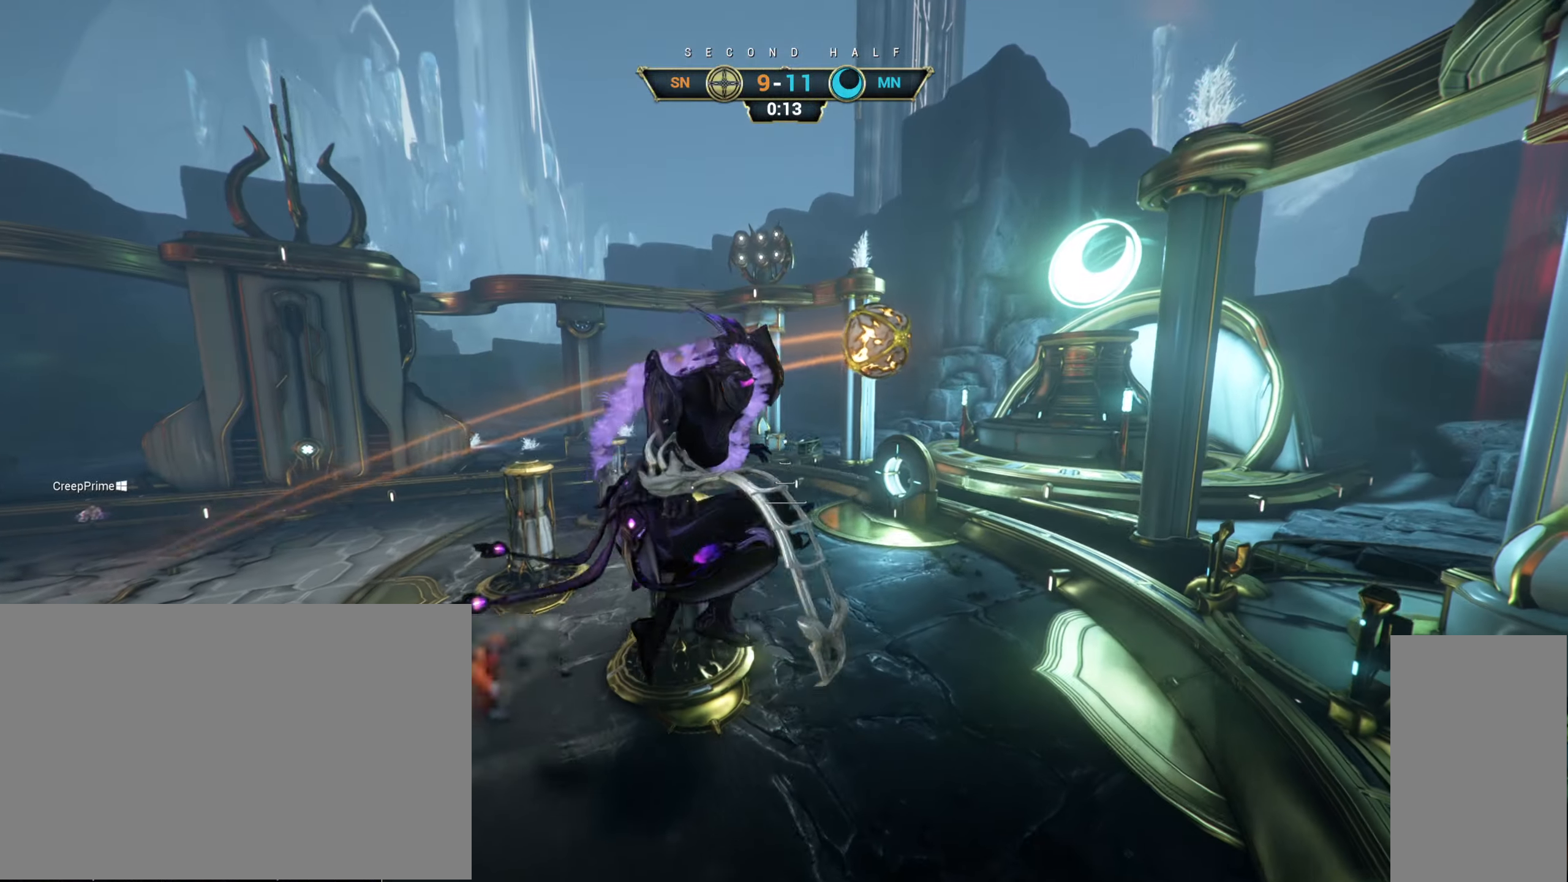
{"keys": ["d", "w"], "mouse": [], "events": [[67, "mouse_right", "down"], [217, "mouse_left", "down"], [217, "mouse_right", "up"], [334, "mouse_left", "up"]]}
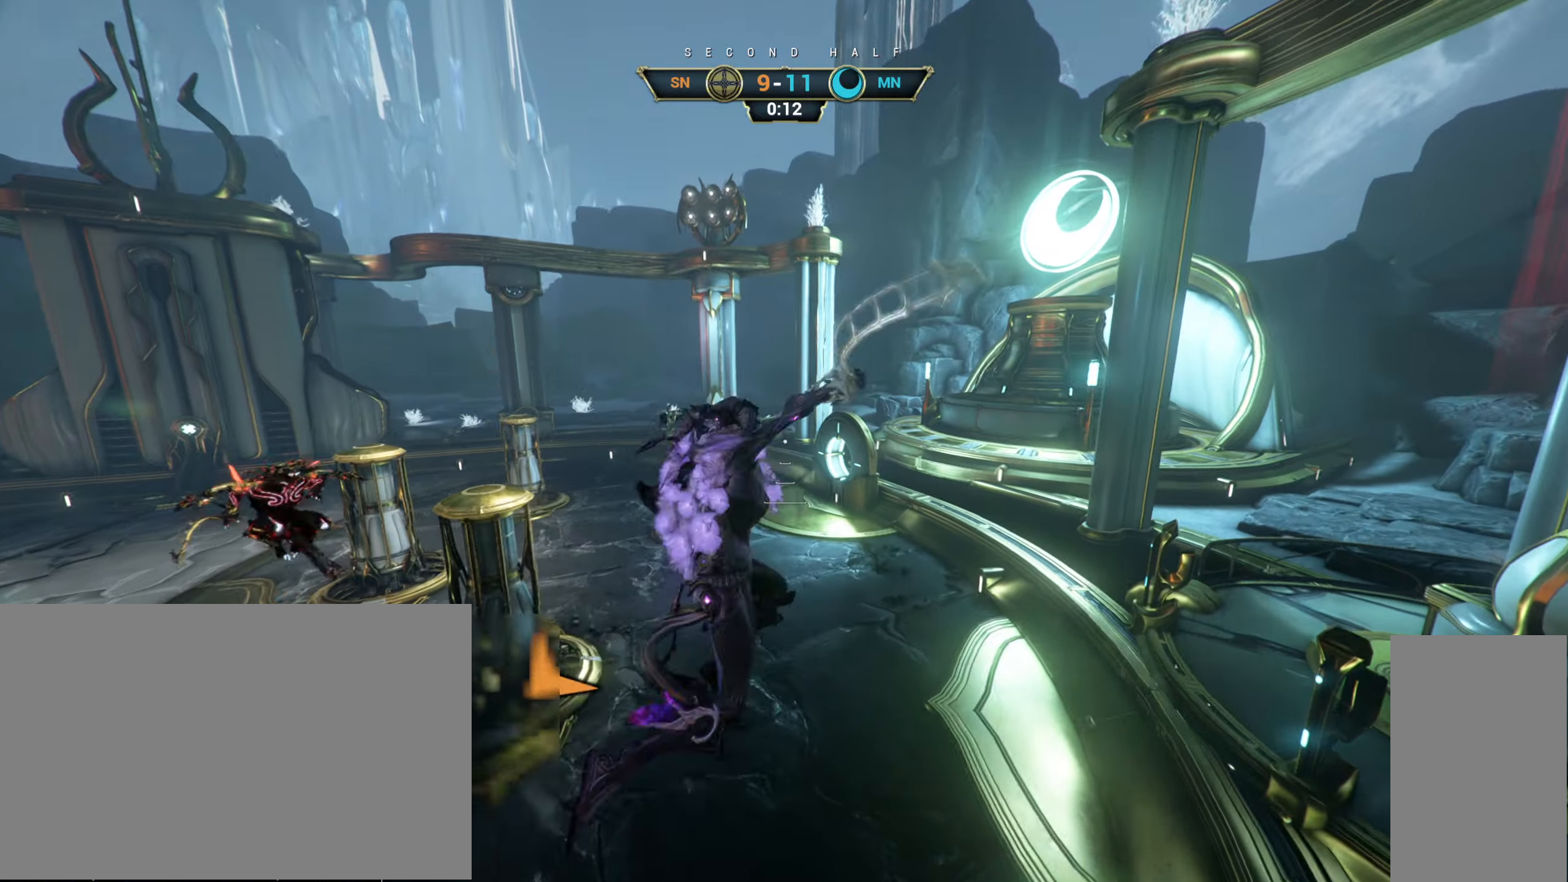
{"keys": ["w"], "mouse": [], "events": [[117, "d", "up"], [250, "e", "down"], [350, "e", "up"]]}
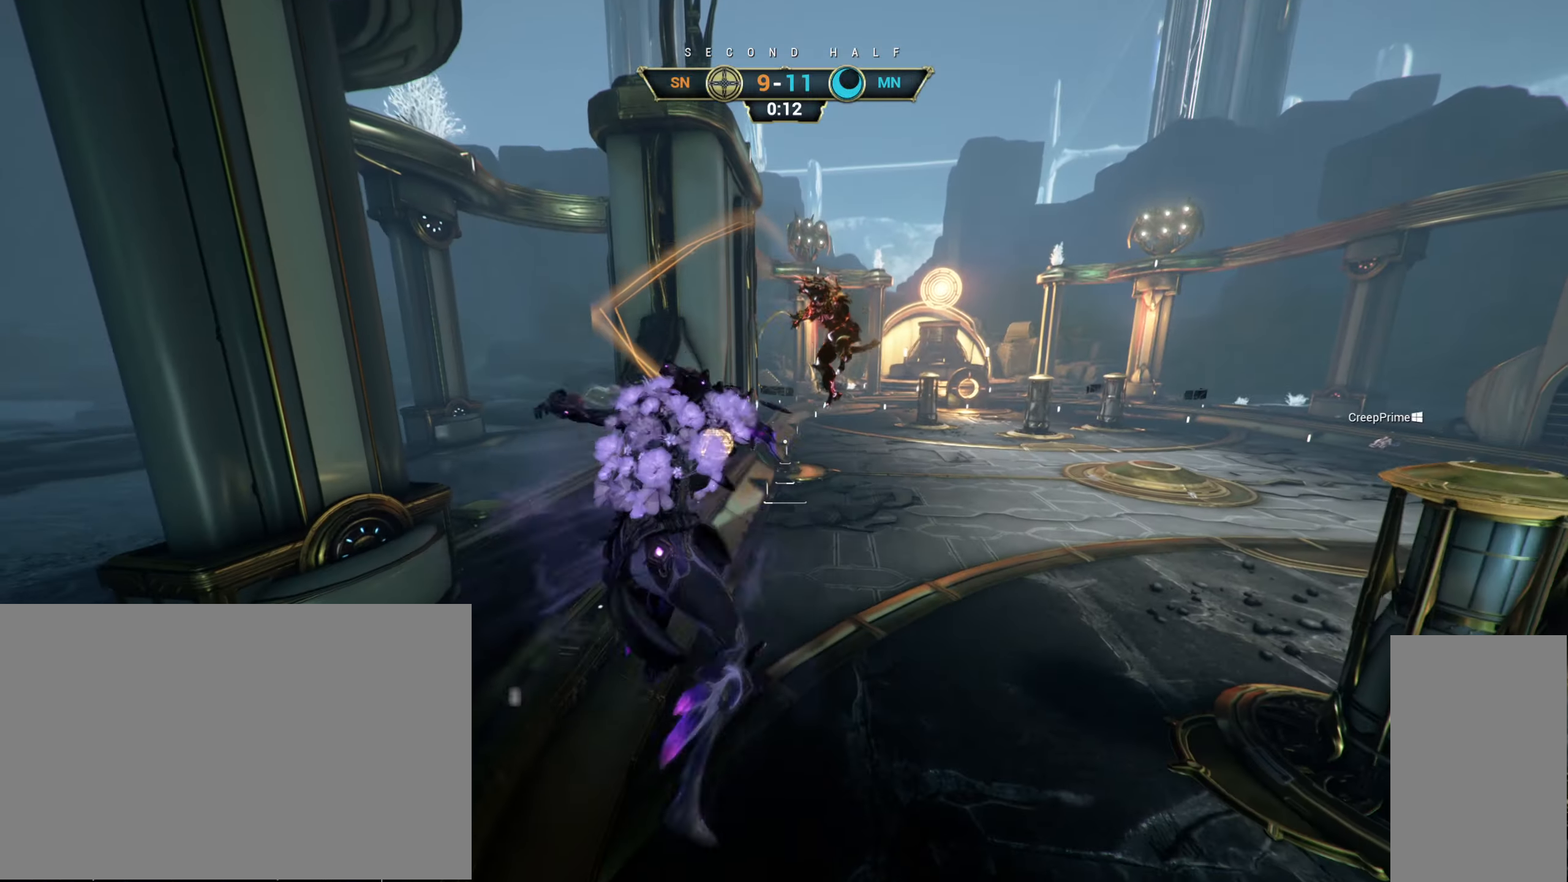
{"keys": ["w"], "mouse": [], "events": []}
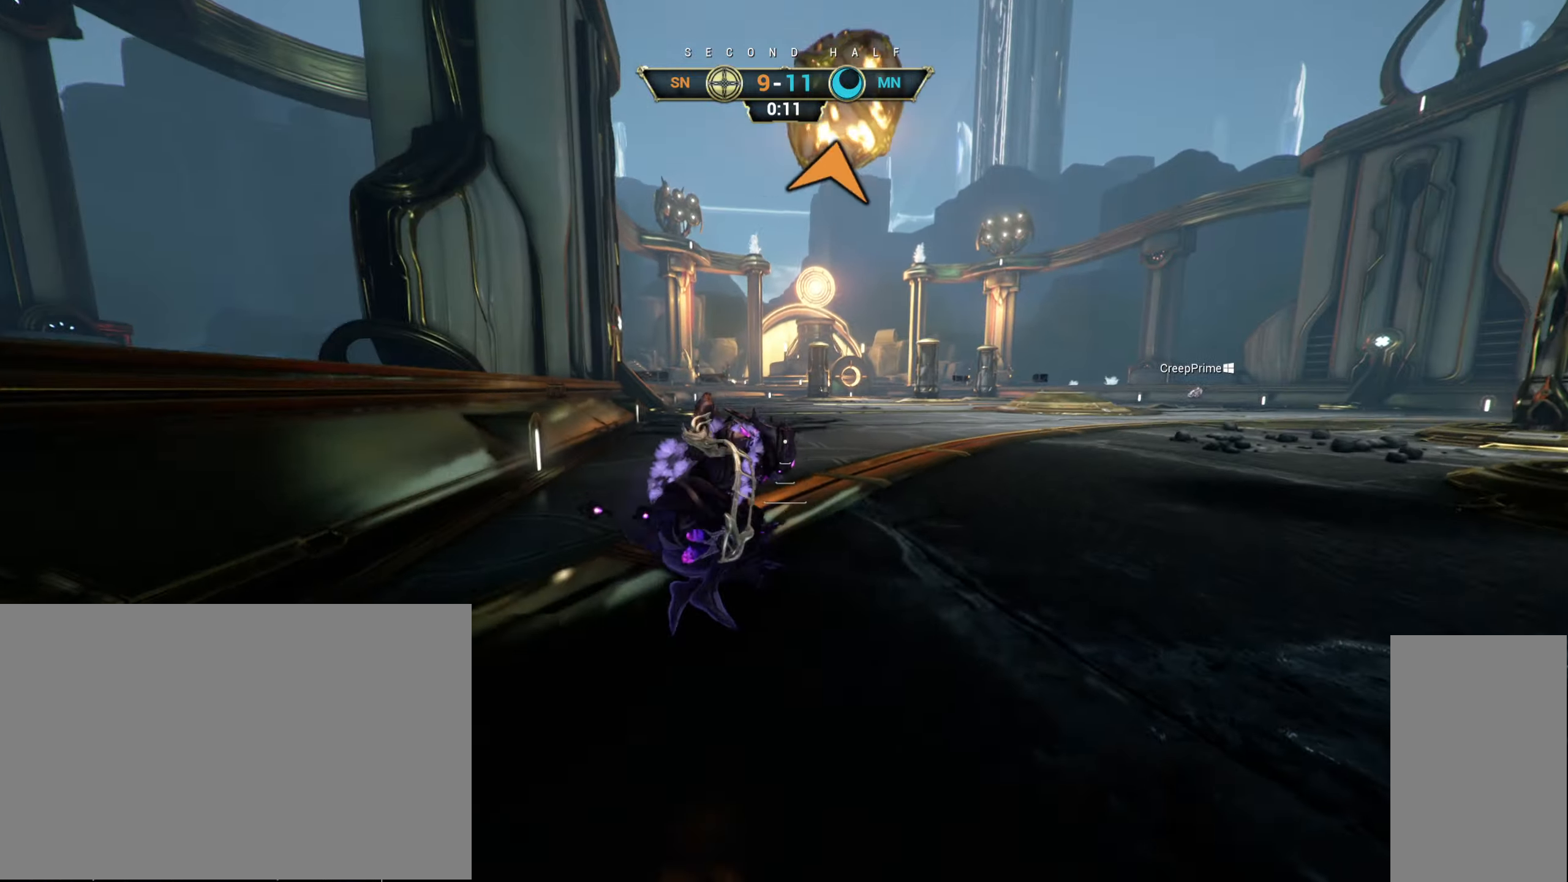
{"keys": ["w"], "mouse": [], "events": [[34, "w", "up"], [384, "w", "down"]]}
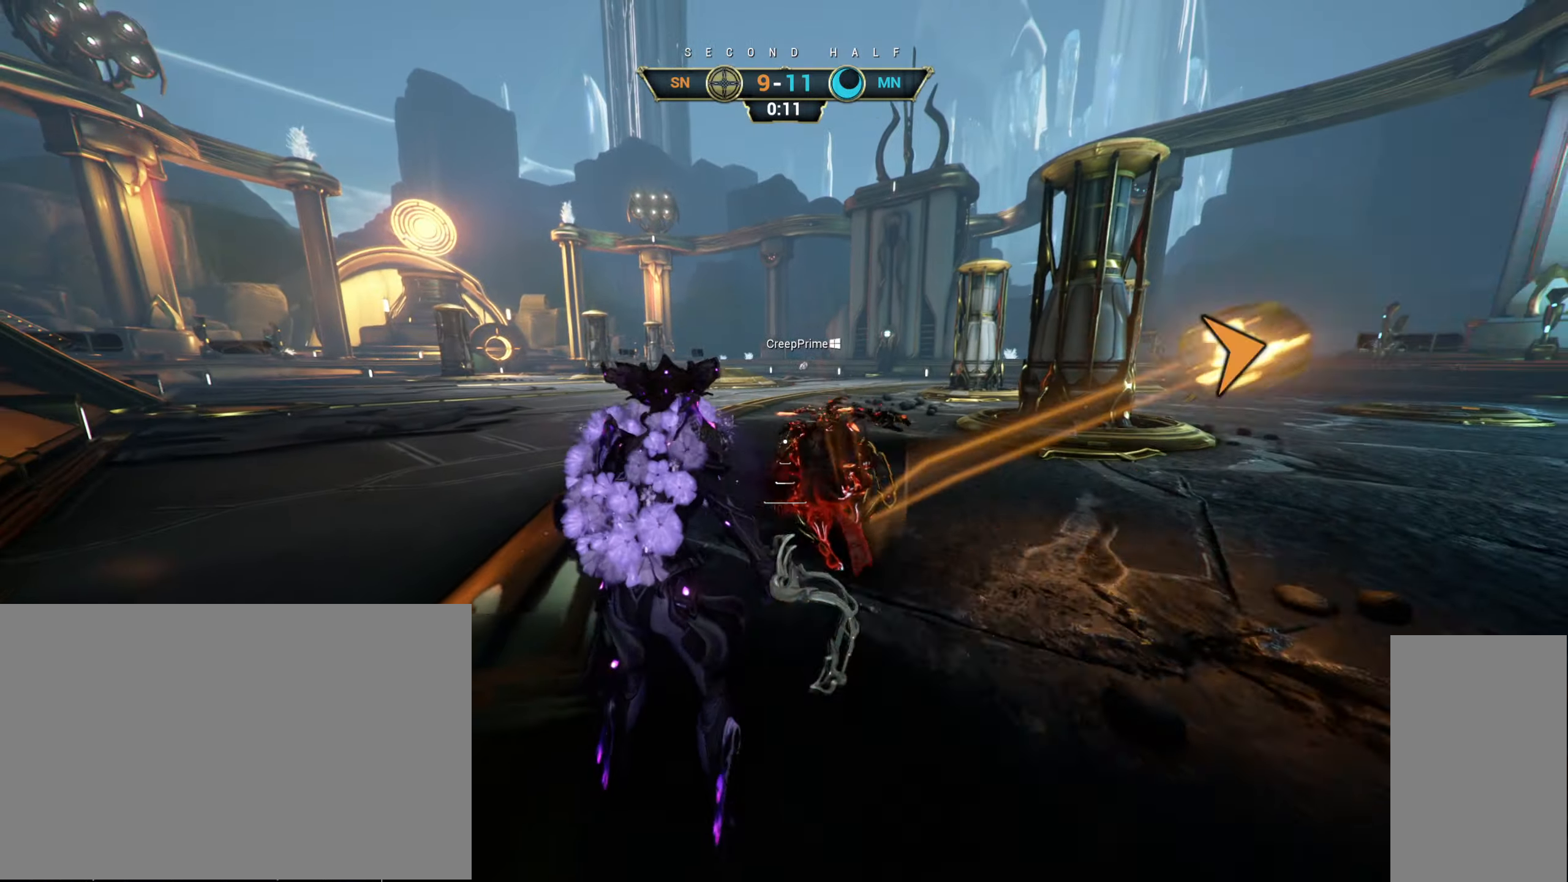
{"keys": ["w"], "mouse": [], "events": []}
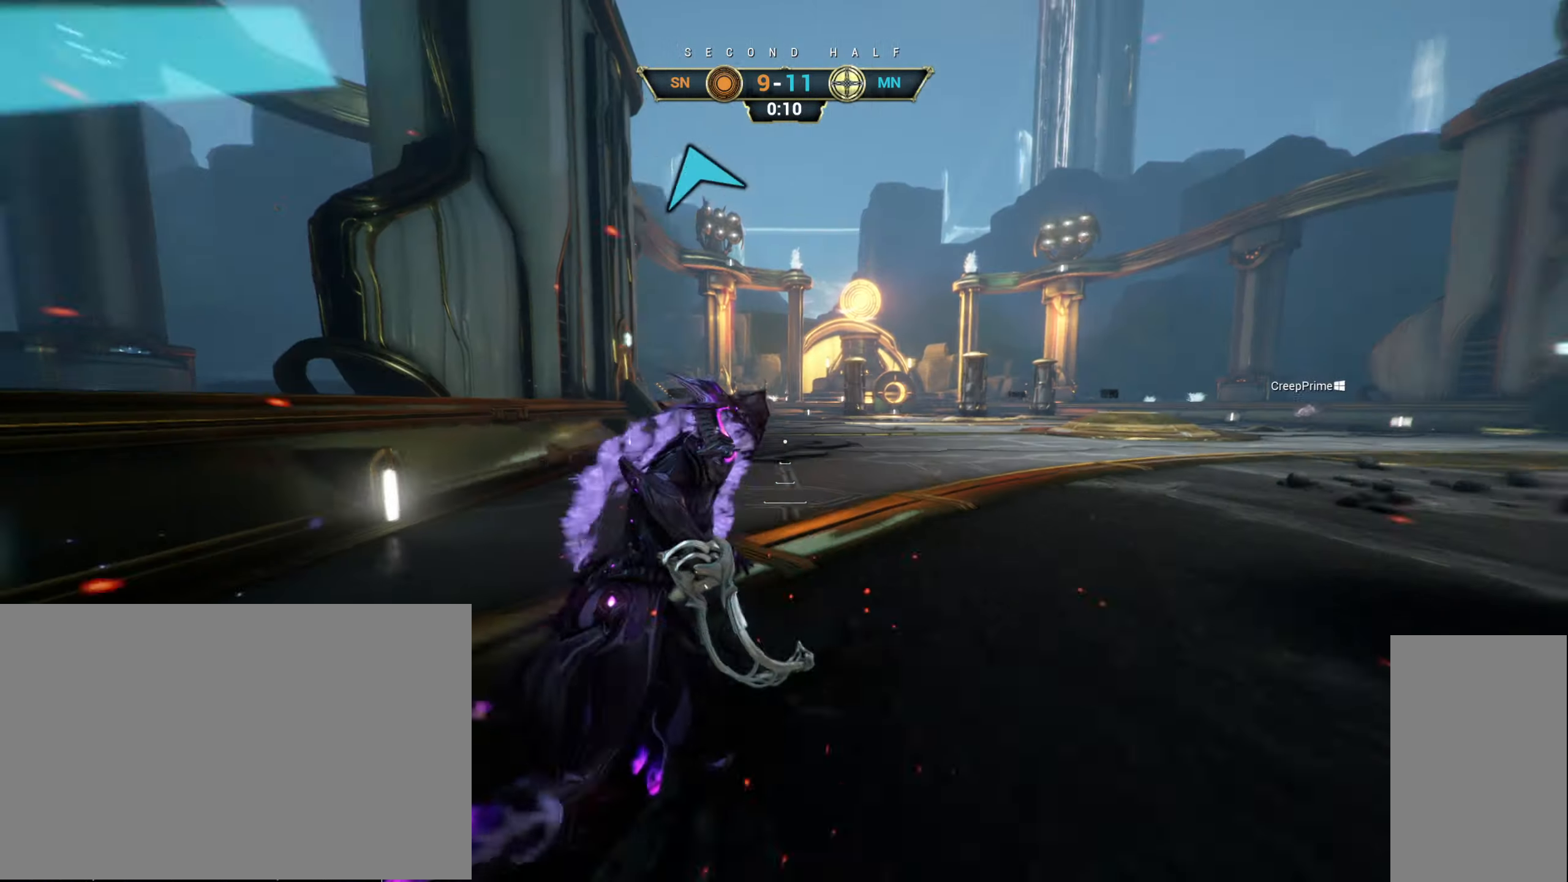
{"keys": ["w"], "mouse": ["right"], "events": [[50, "ctrl", "down"], [50, "space", "down"], [134, "space", "up"], [200, "ctrl", "up"], [300, "shift", "down"], [317, "mouse_right", "down"], [334, "space", "down"], [384, "shift", "up"], [400, "mouse_right", "up"], [400, "space", "up"], [467, "mouse_right", "down"]]}
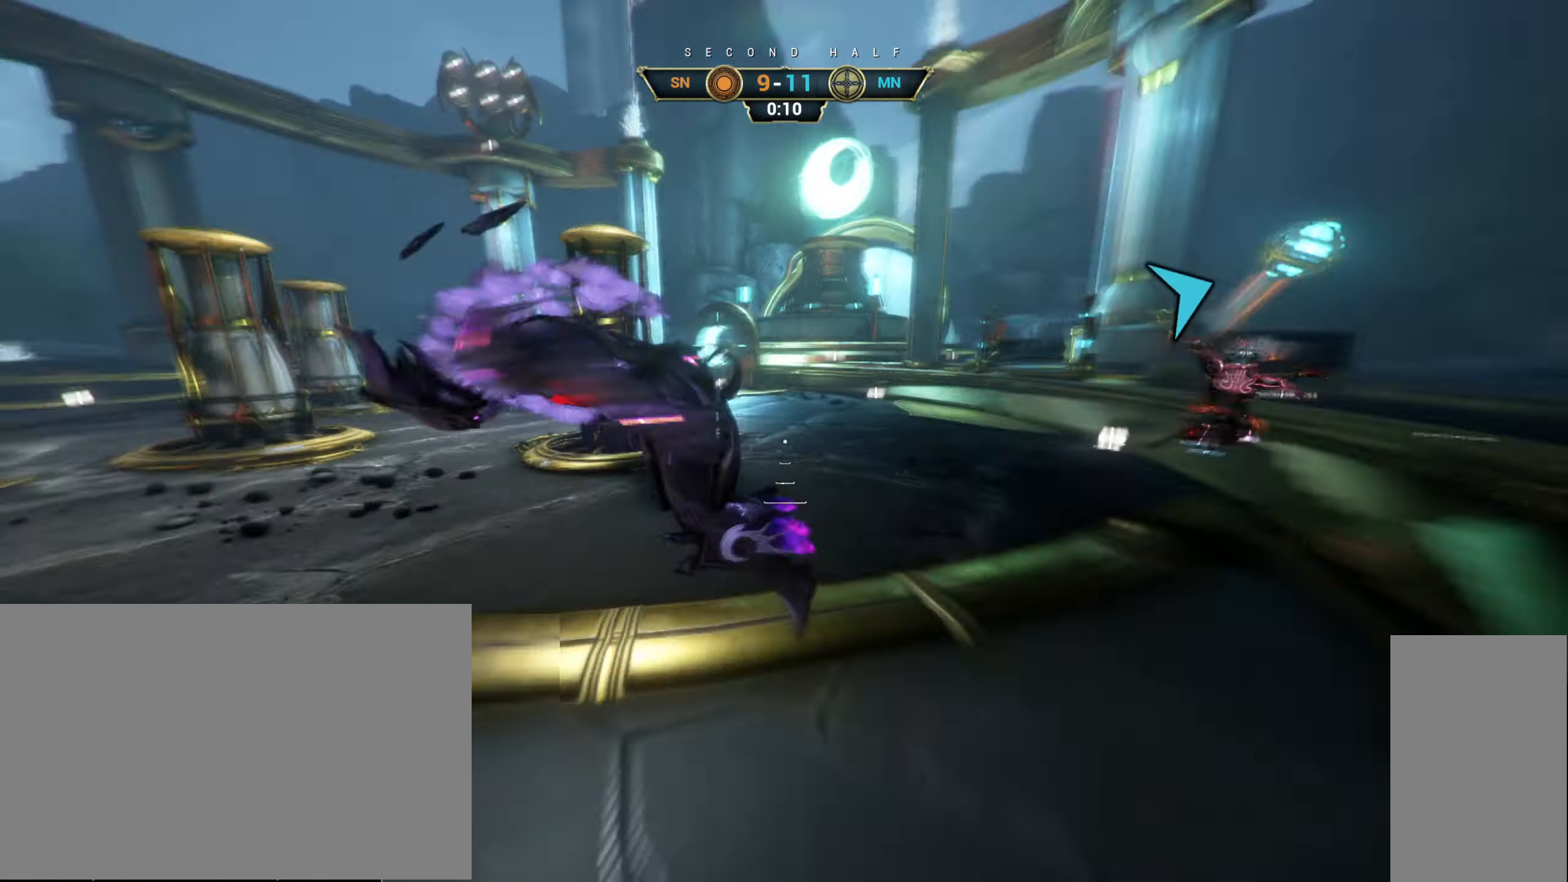
{"keys": ["d", "s"], "mouse": [], "events": [[50, "a", "down"], [84, "w", "up"], [184, "s", "down"], [334, "d", "down"], [384, "a", "up"], [384, "mouse_right", "up"], [417, "a", "down"], [450, "a", "up"]]}
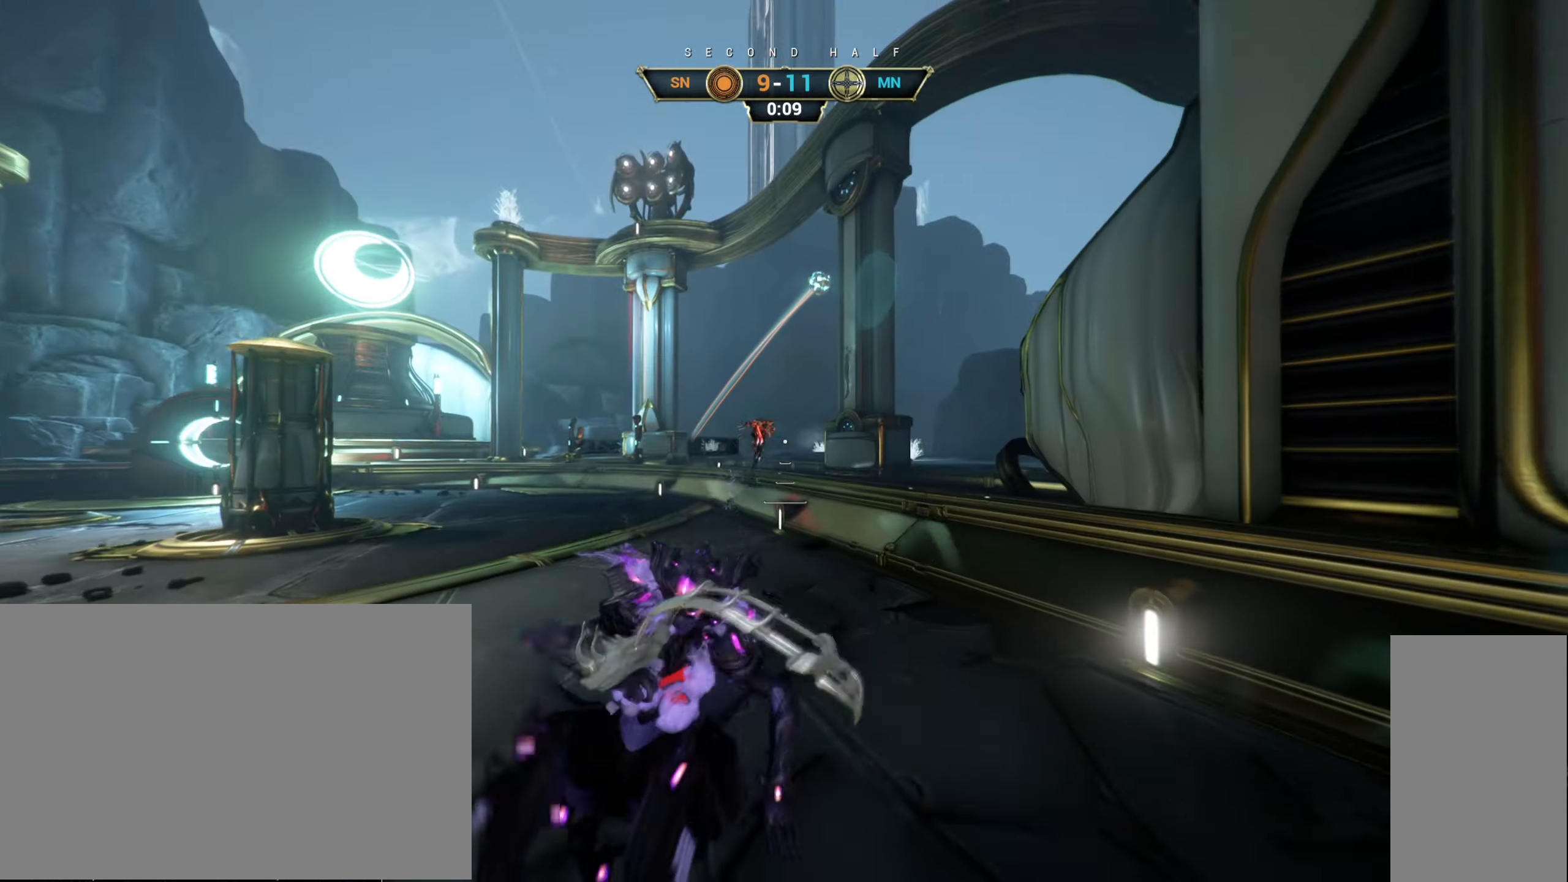
{"keys": ["ctrl", "space", "w"], "mouse": [], "events": [[134, "s", "up"], [150, "ctrl", "down"], [234, "w", "down"], [250, "d", "up"], [434, "space", "down"]]}
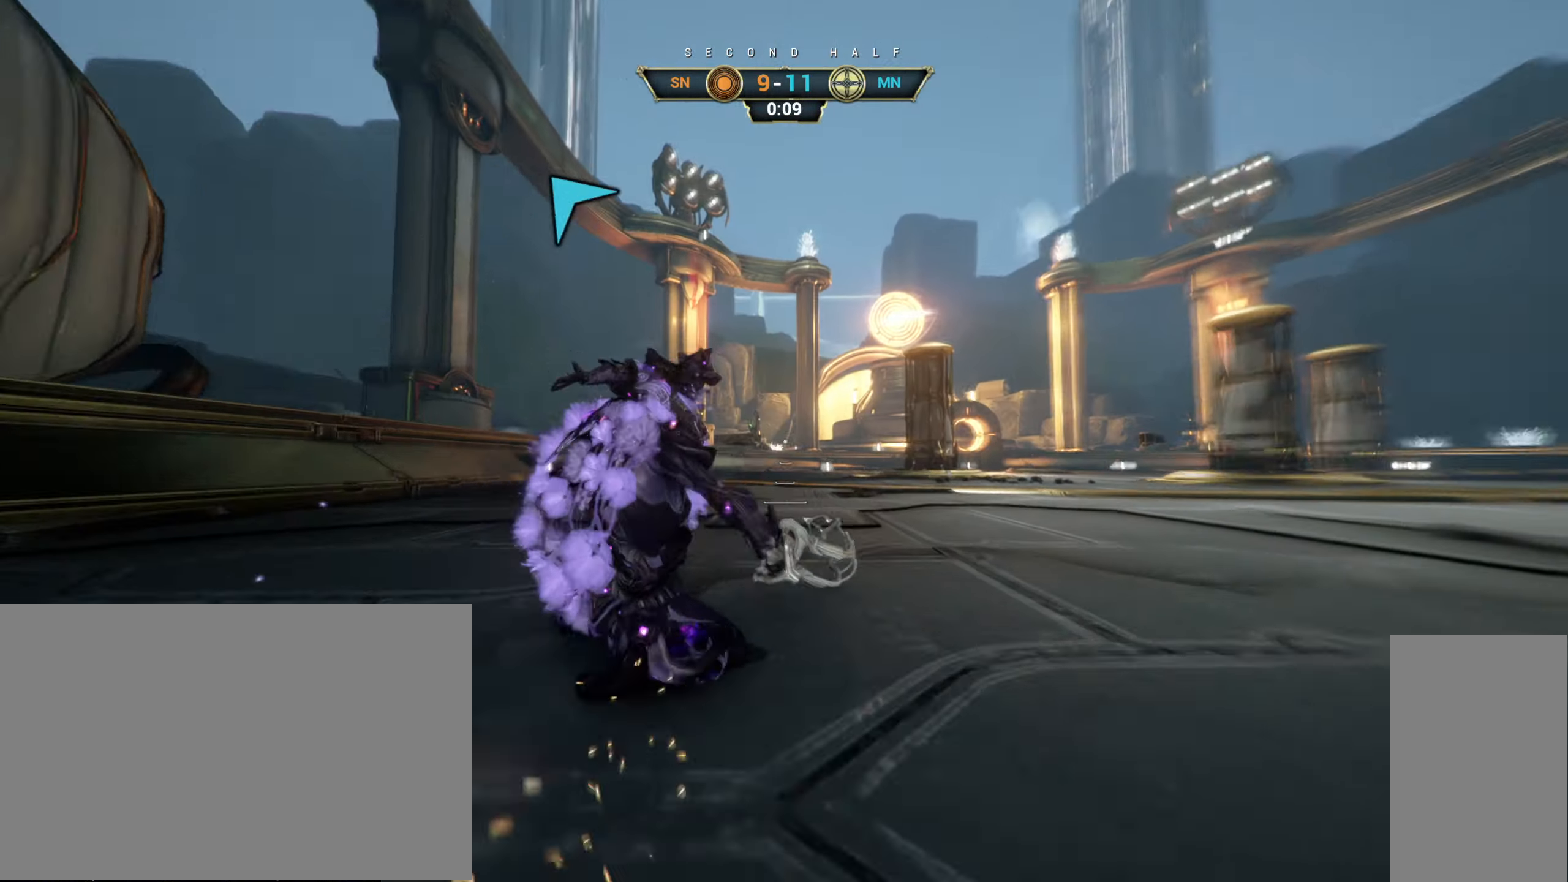
{"keys": ["a"], "mouse": [], "events": [[17, "ctrl", "up"], [34, "space", "up"], [117, "shift", "down"], [134, "space", "down"], [167, "mouse_right", "down"], [184, "shift", "up"], [217, "space", "up"], [250, "mouse_right", "up"], [333, "mouse_right", "down"], [350, "a", "down"], [416, "w", "up"], [433, "mouse_right", "up"]]}
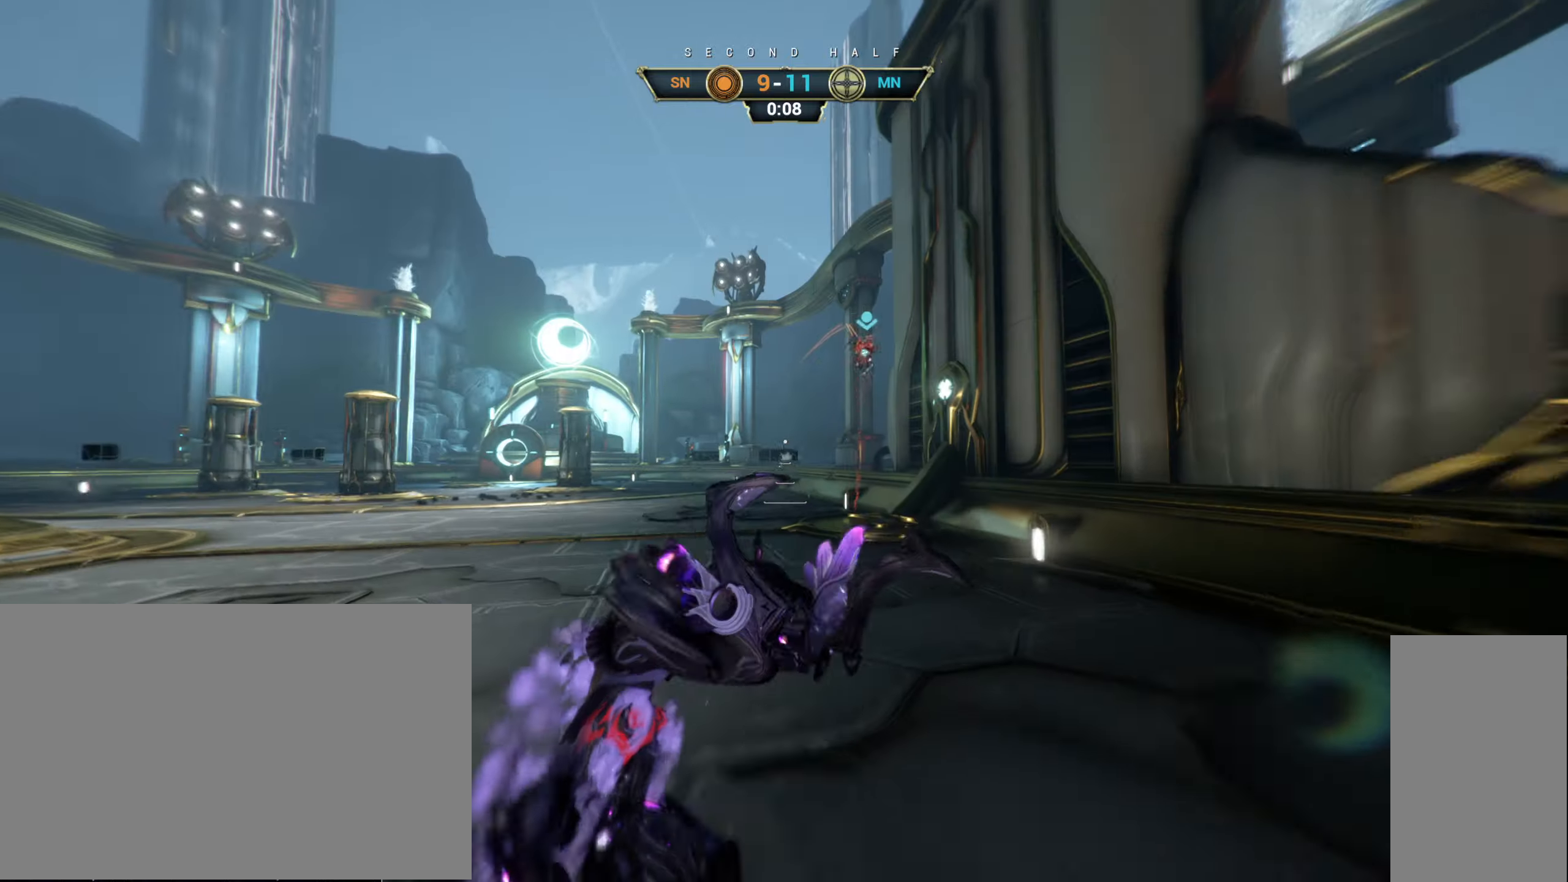
{"keys": ["a", "w"], "mouse": [], "events": [[350, "w", "down"]]}
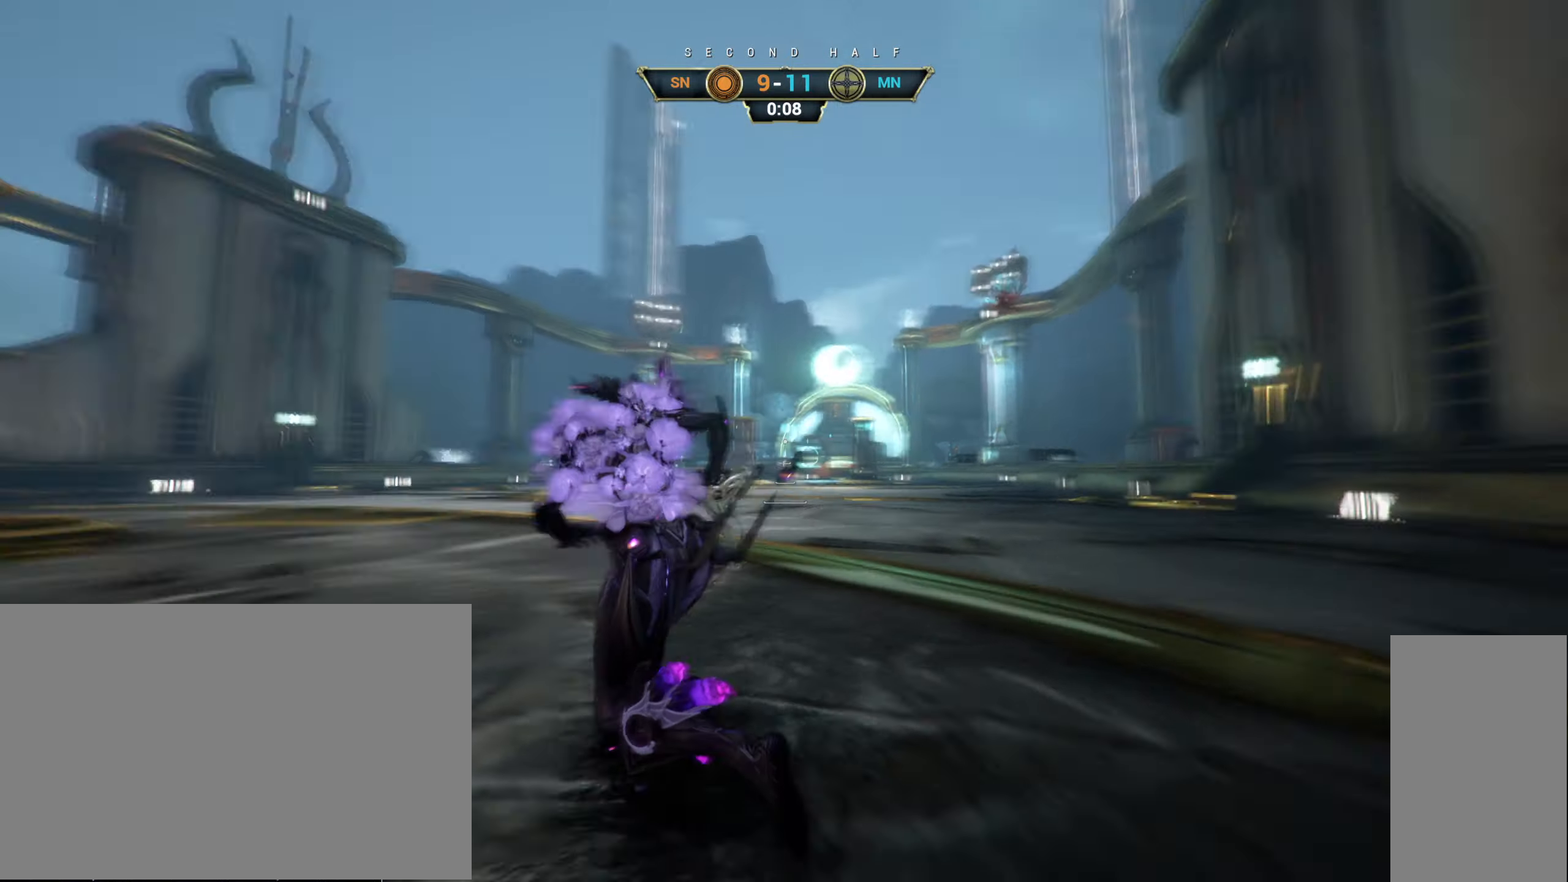
{"keys": ["a", "w"], "mouse": [], "events": []}
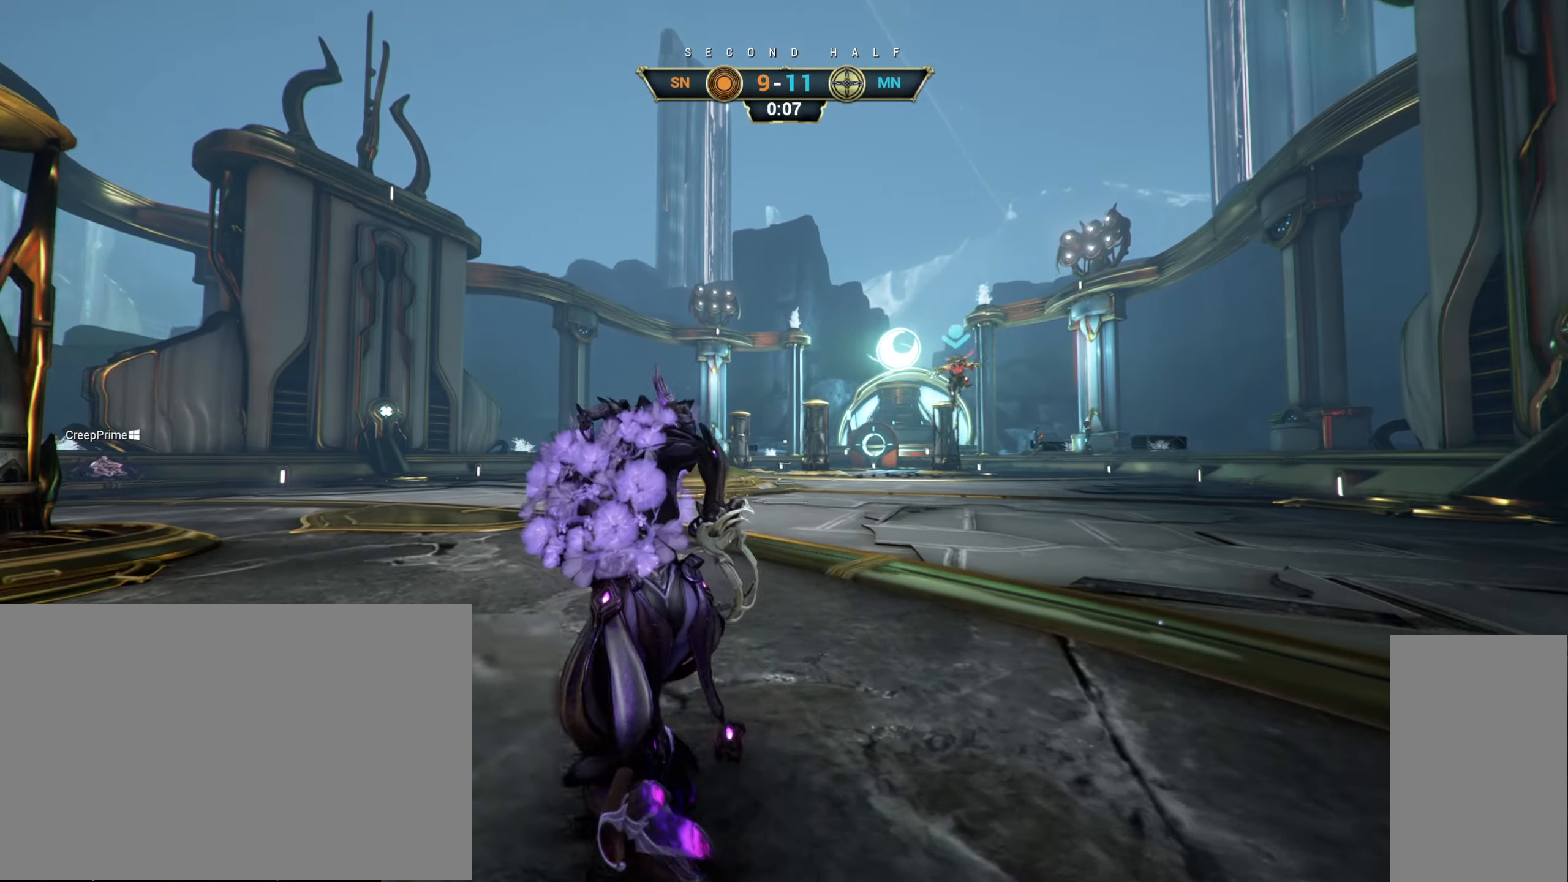
{"keys": ["ctrl", "d", "w"], "mouse": [], "events": [[300, "w", "up"], [350, "a", "up"], [366, "d", "down"], [466, "w", "down"], [500, "ctrl", "down"]]}
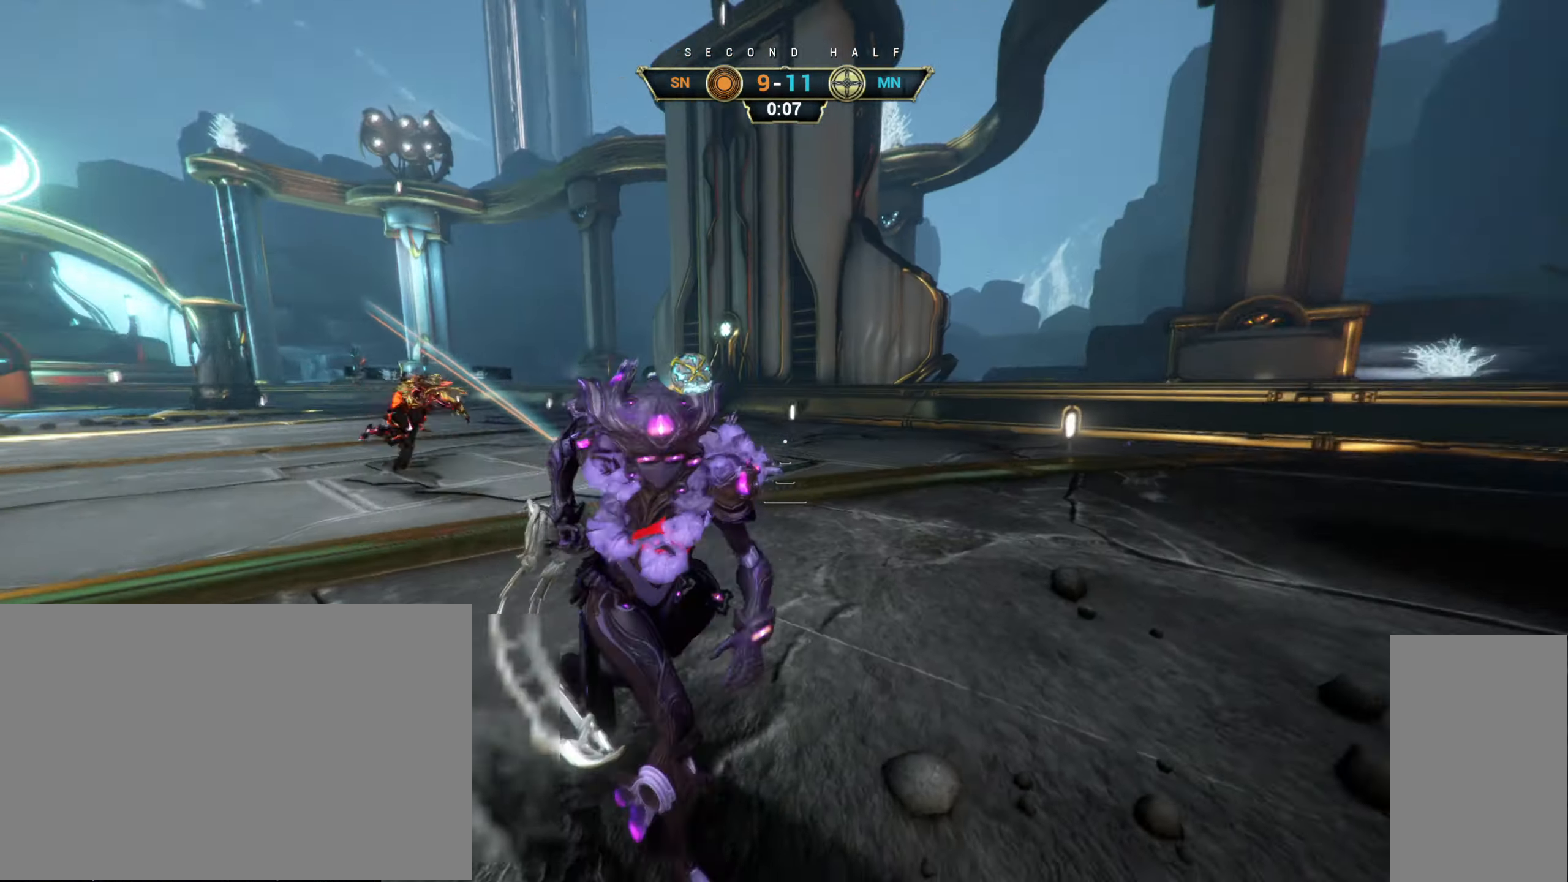
{"keys": ["d"], "mouse": [], "events": [[33, "d", "up"], [66, "space", "down"], [116, "space", "up"], [133, "ctrl", "up"], [200, "space", "down"], [250, "space", "up"], [283, "mouse_right", "down"], [300, "e", "down"], [383, "e", "up"], [400, "mouse_right", "up"], [400, "w", "up"], [450, "d", "down"]]}
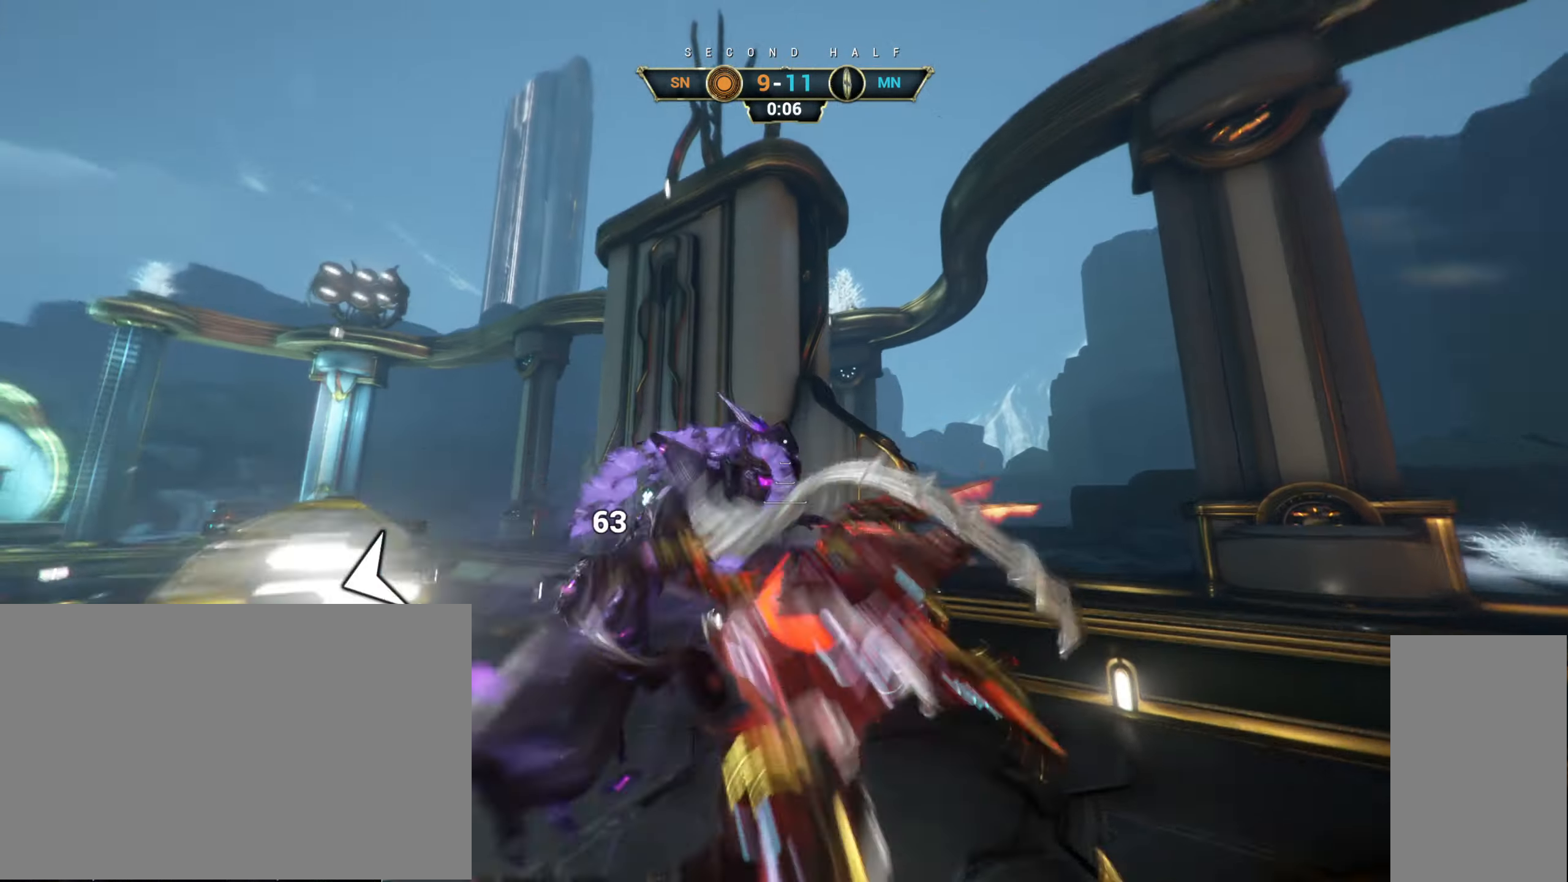
{"keys": ["w"], "mouse": [], "events": [[16, "s", "down"], [250, "a", "down"], [283, "s", "up"], [300, "d", "up"], [400, "w", "down"], [433, "a", "up"]]}
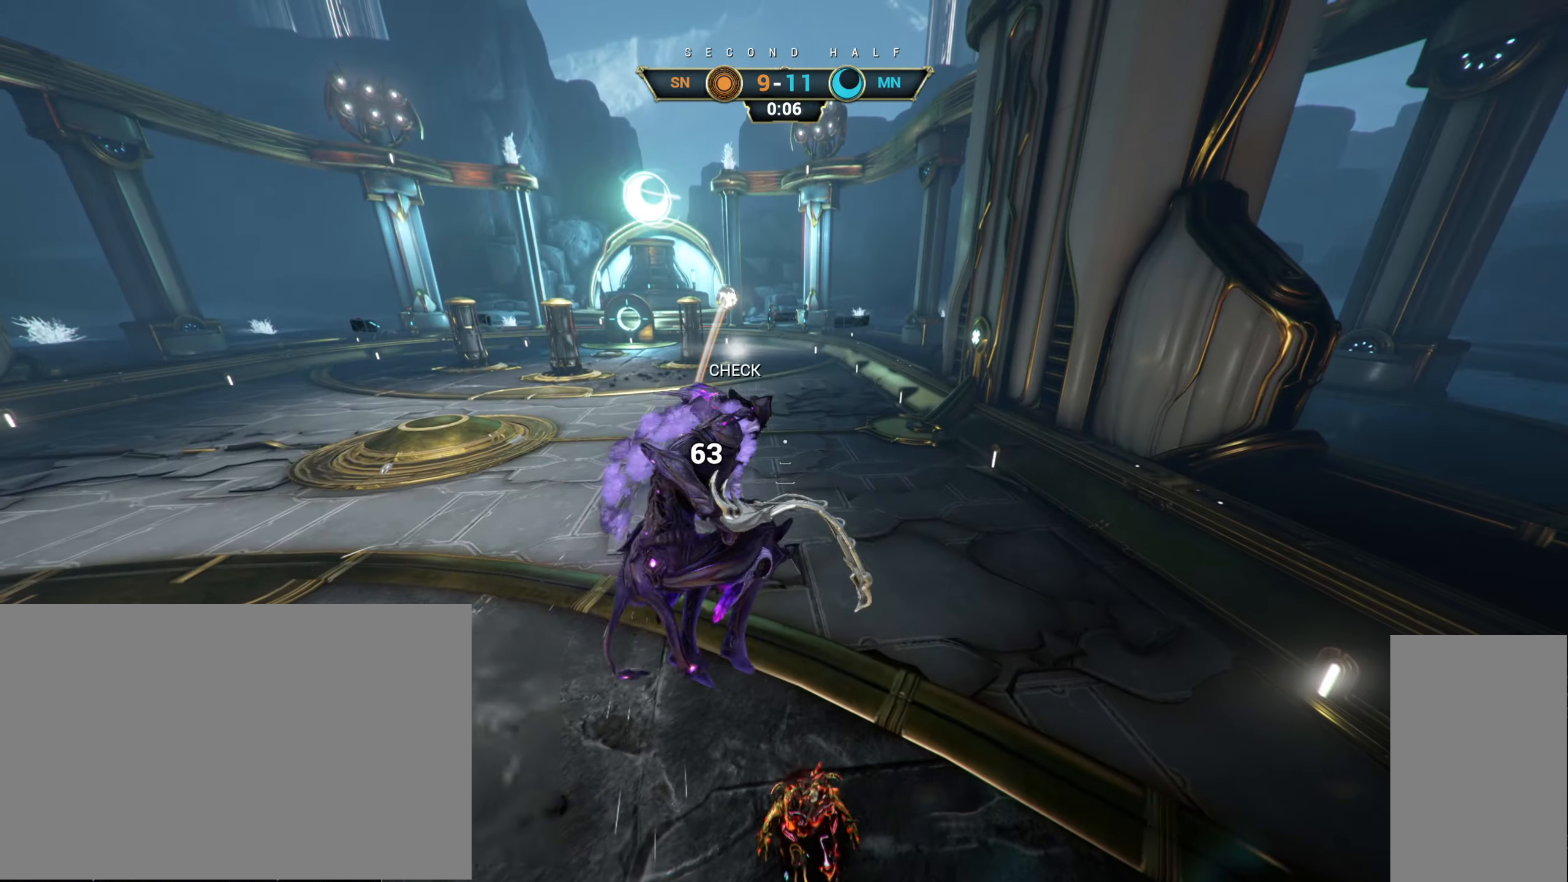
{"keys": ["w"], "mouse": [], "events": []}
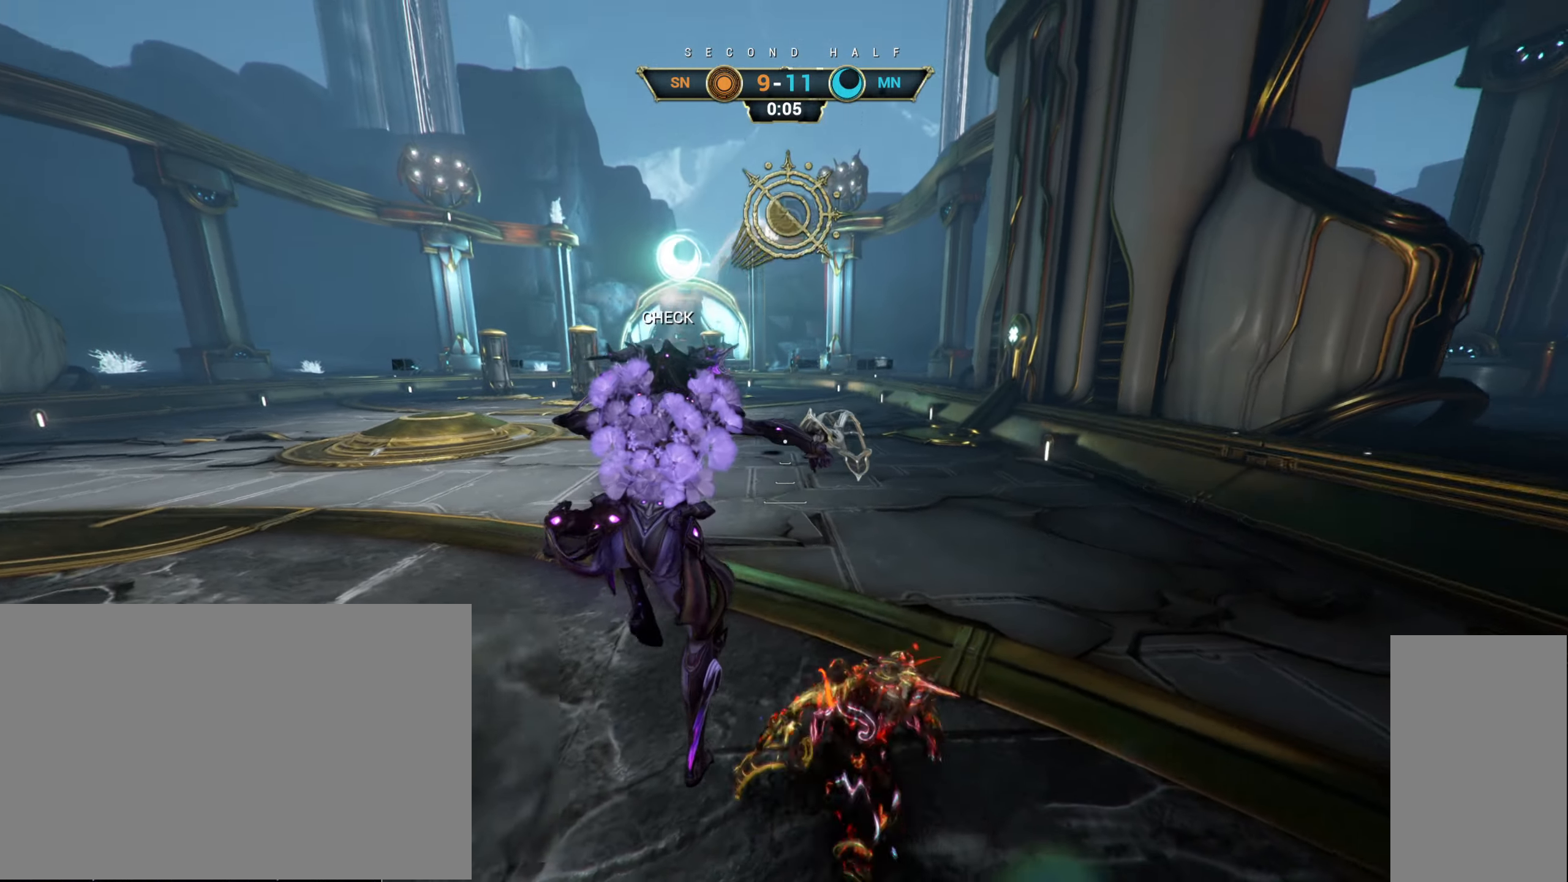
{"keys": ["w"], "mouse": [], "events": [[100, "ctrl", "down"], [233, "space", "down"], [283, "ctrl", "up"], [283, "space", "up"], [316, "shift", "down"], [350, "space", "down"], [400, "shift", "up"], [416, "space", "up"]]}
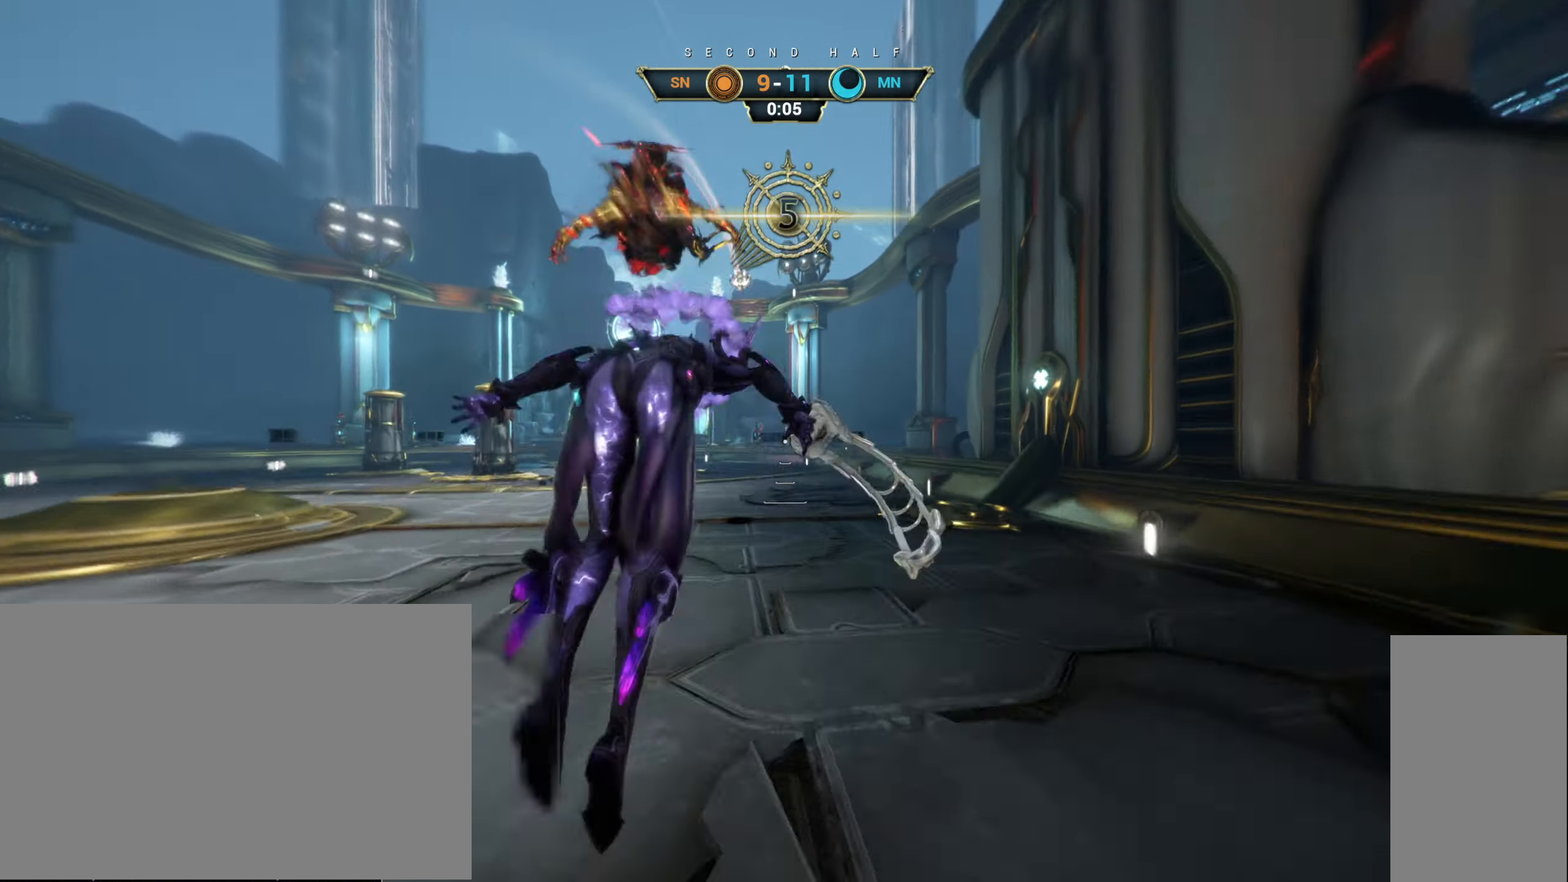
{"keys": ["w"], "mouse": [], "events": [[250, "a", "down"], [400, "mouse_right", "down"], [483, "a", "up"], [483, "mouse_right", "up"]]}
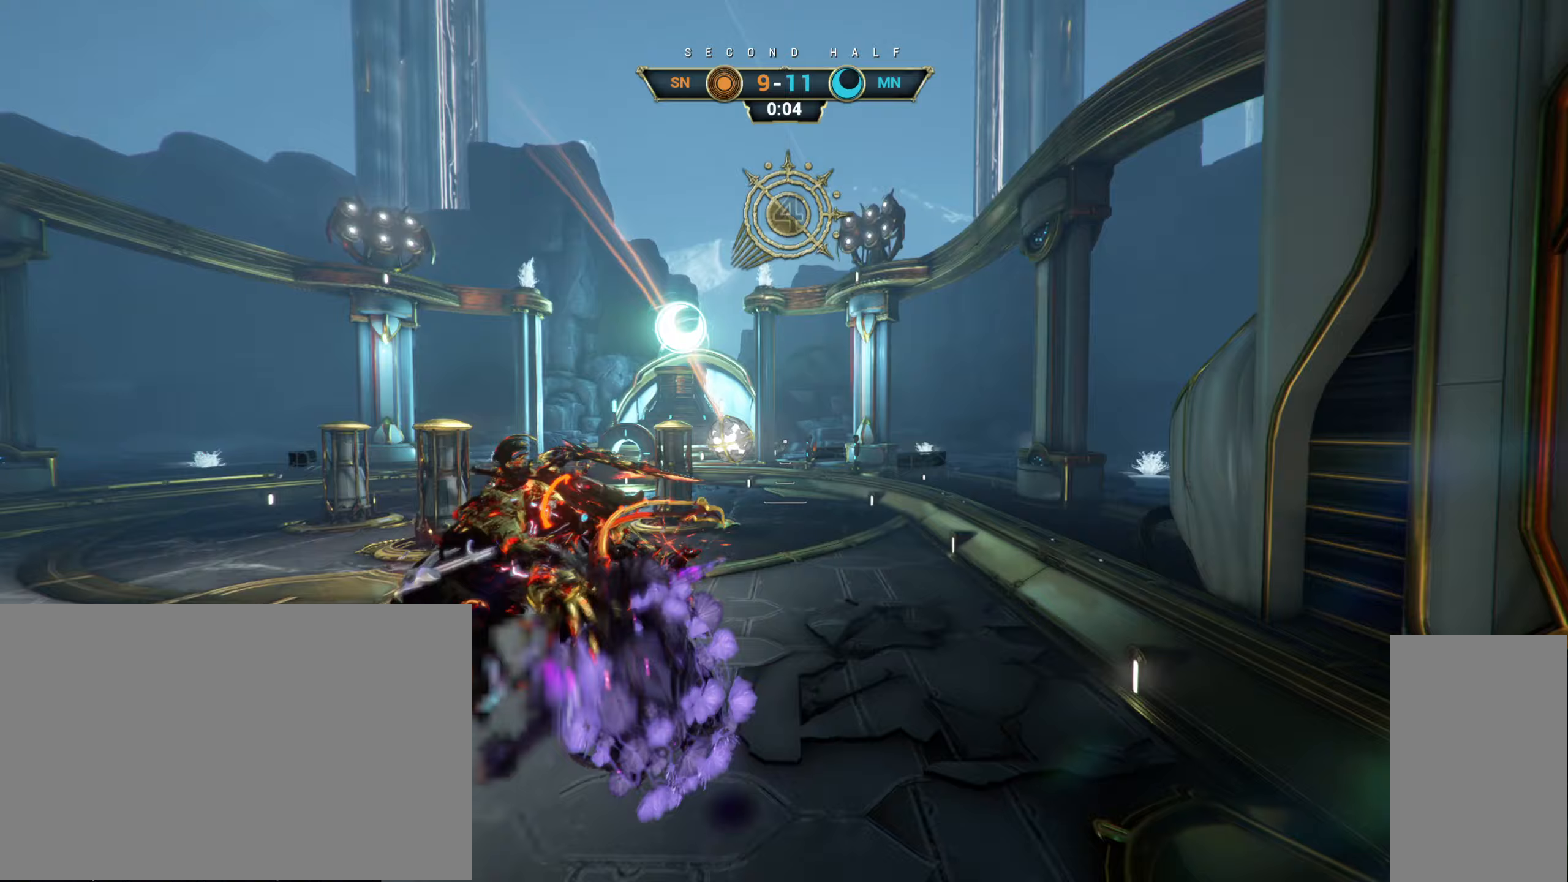
{"keys": ["d", "s"], "mouse": [], "events": [[233, "e", "down"], [283, "w", "up"], [317, "a", "down"], [317, "e", "up"], [400, "d", "down"], [417, "s", "down"], [433, "a", "up"], [467, "a", "down"], [500, "a", "up"]]}
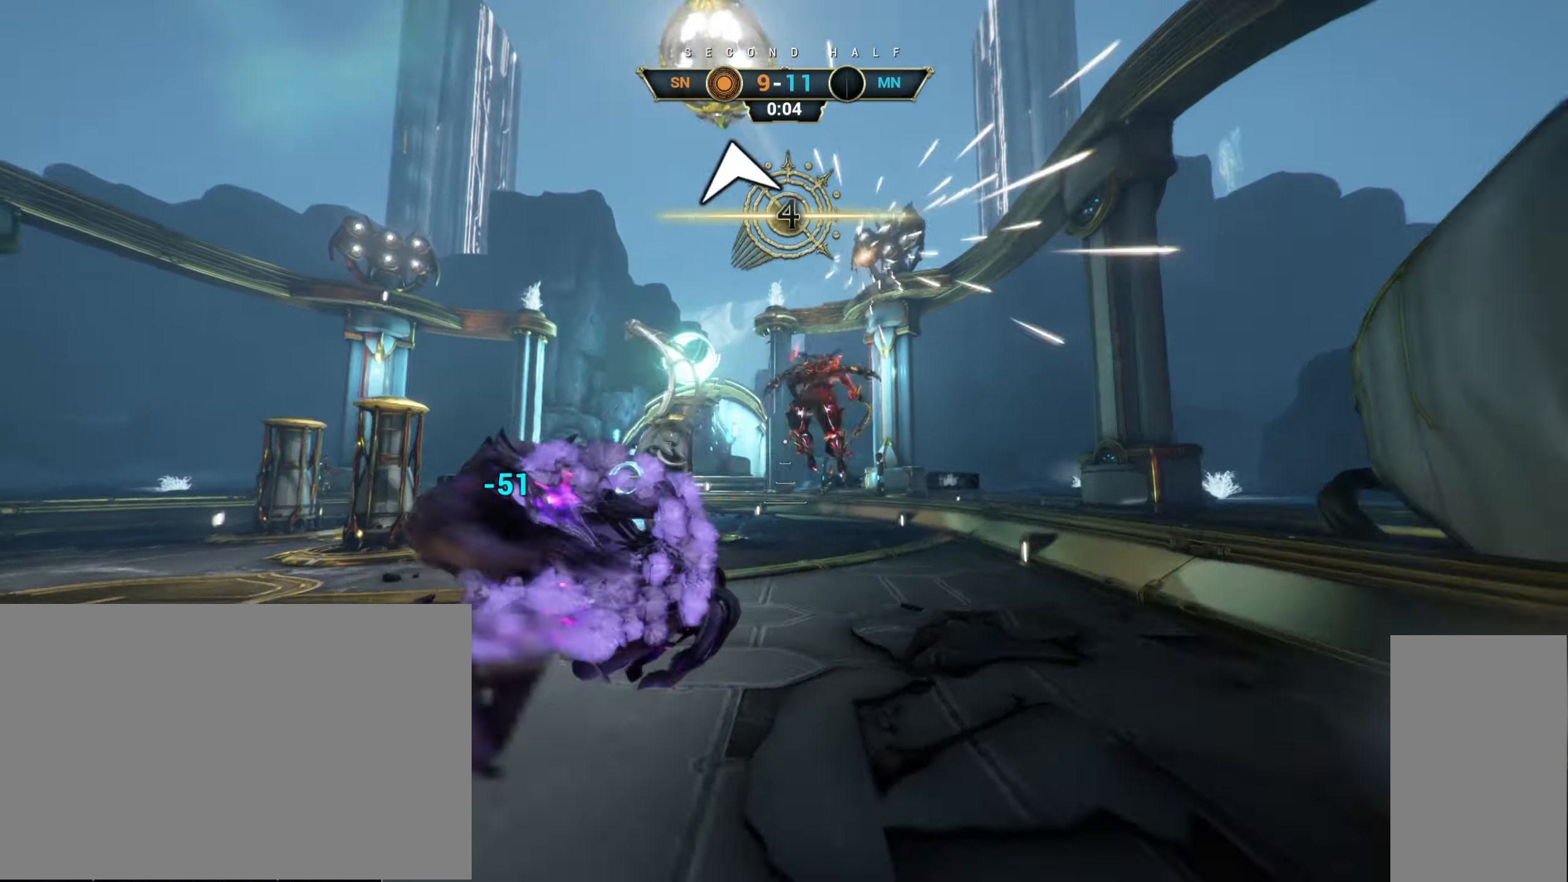
{"keys": [], "mouse": [], "events": [[17, "s", "up"], [133, "w", "down"], [183, "d", "up"], [300, "w", "up"]]}
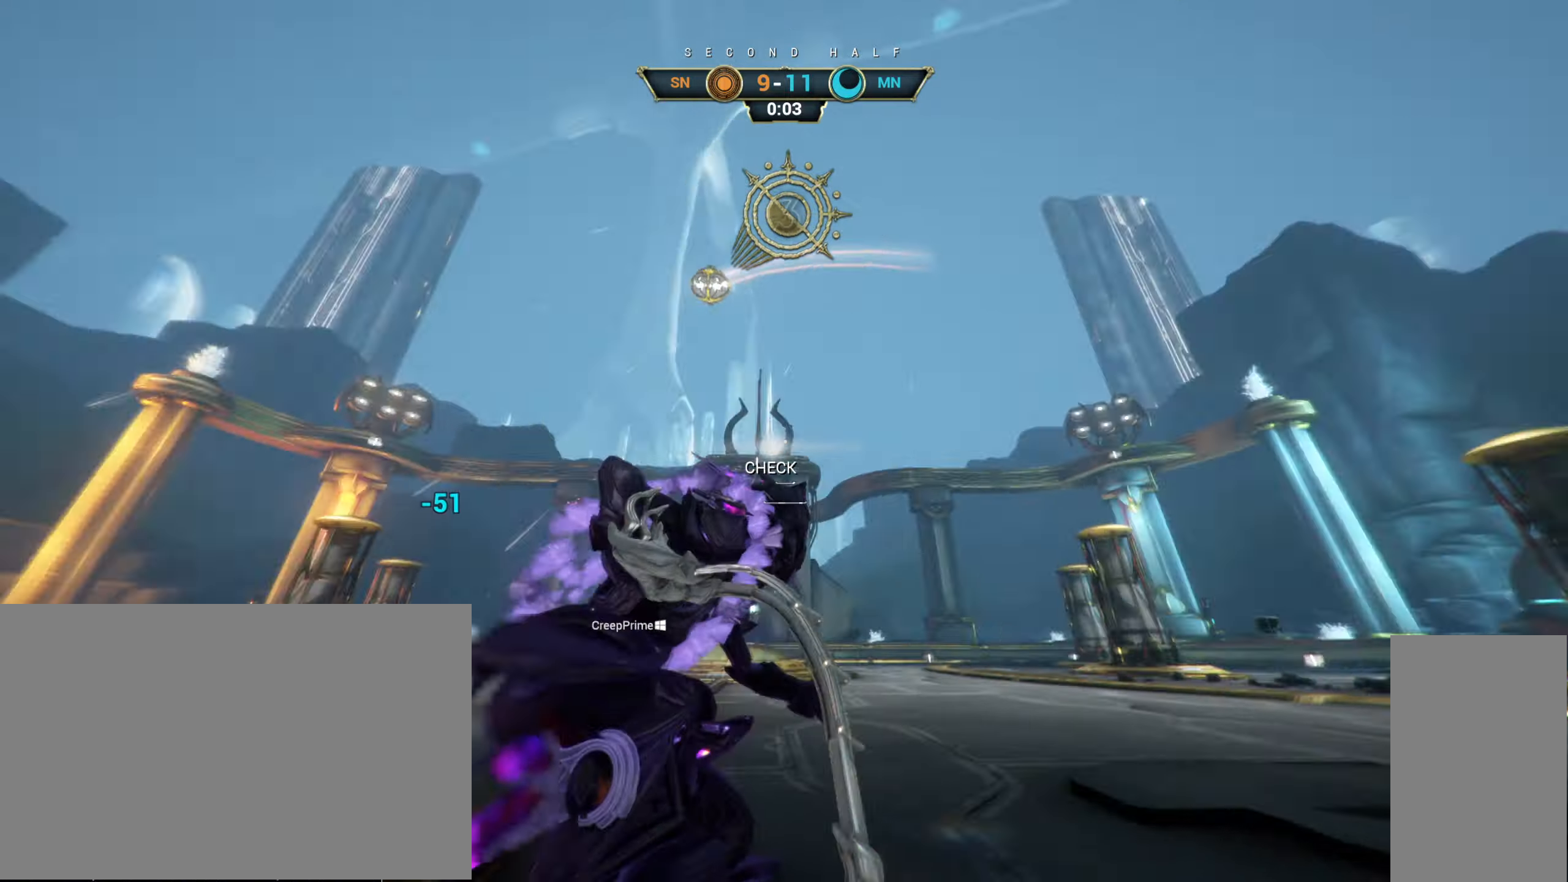
{"keys": ["d", "w"], "mouse": ["right"], "events": [[17, "w", "down"], [67, "ctrl", "down"], [117, "space", "down"], [183, "space", "up"], [200, "ctrl", "up"], [250, "space", "down"], [317, "space", "up"], [367, "d", "down"], [500, "mouse_right", "down"]]}
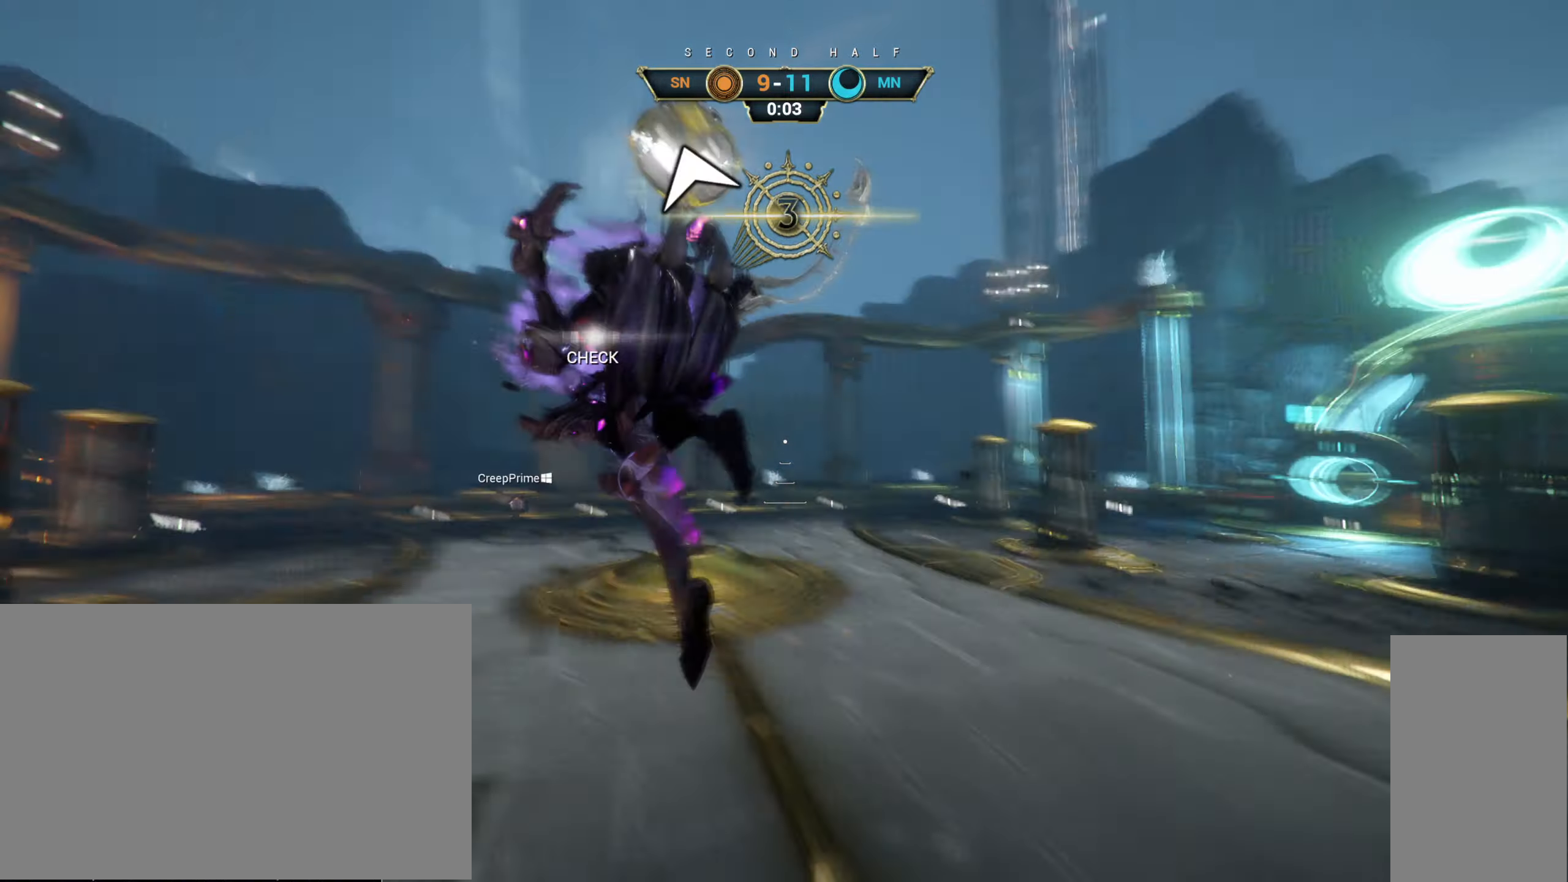
{"keys": ["w"], "mouse": [], "events": [[200, "d", "up"], [200, "mouse_right", "up"], [300, "mouse_left", "down"], [383, "mouse_left", "up"]]}
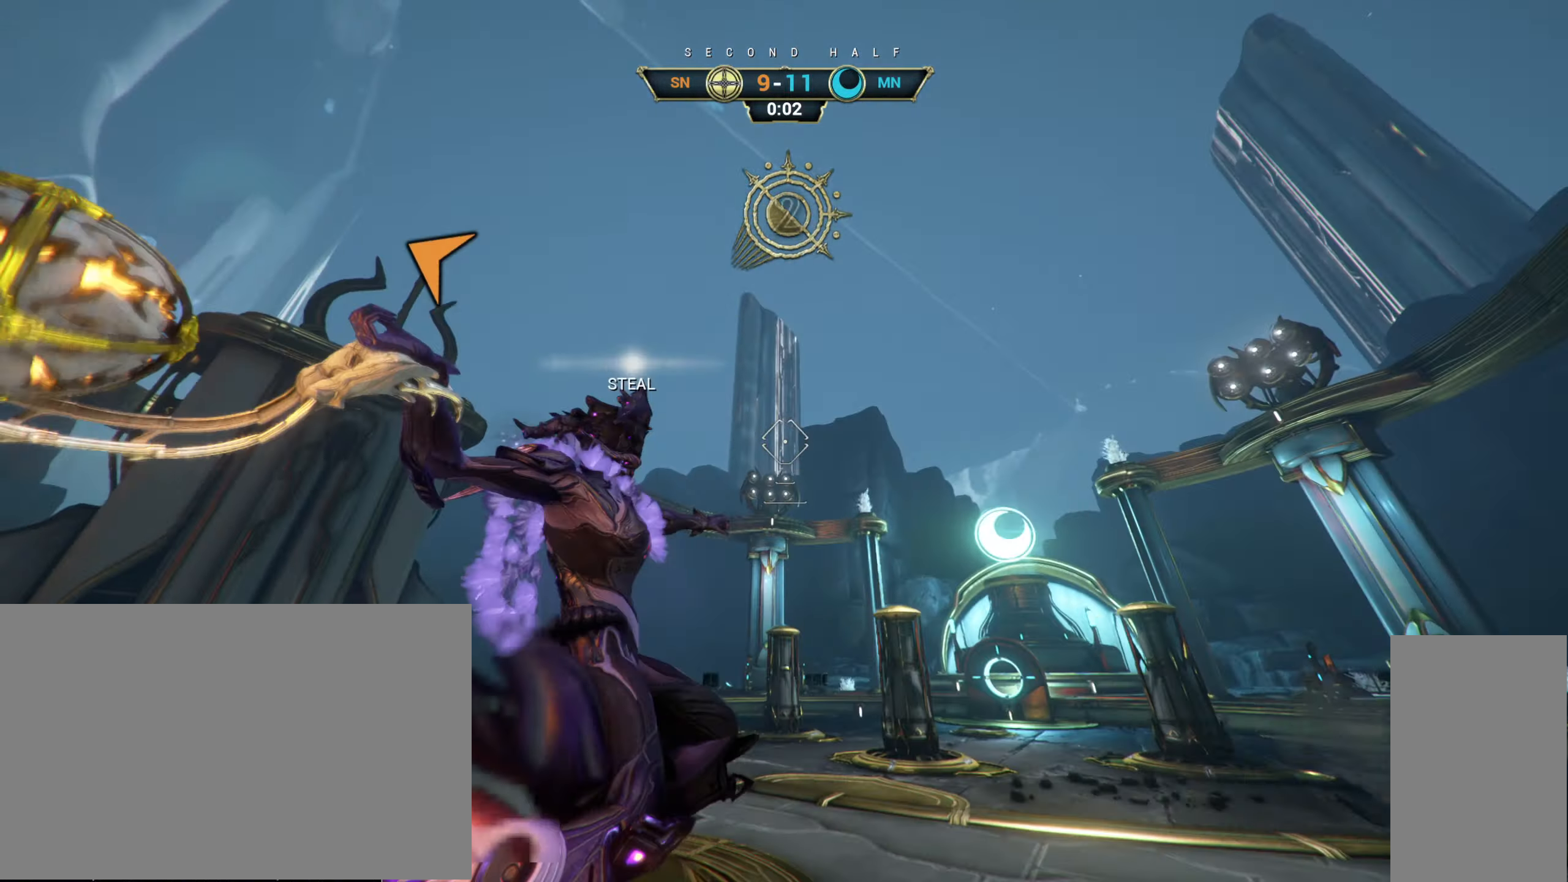
{"keys": ["w"], "mouse": ["right"], "events": [[150, "ctrl", "down"], [383, "space", "down"], [433, "space", "up"], [467, "ctrl", "up"], [500, "mouse_right", "down"]]}
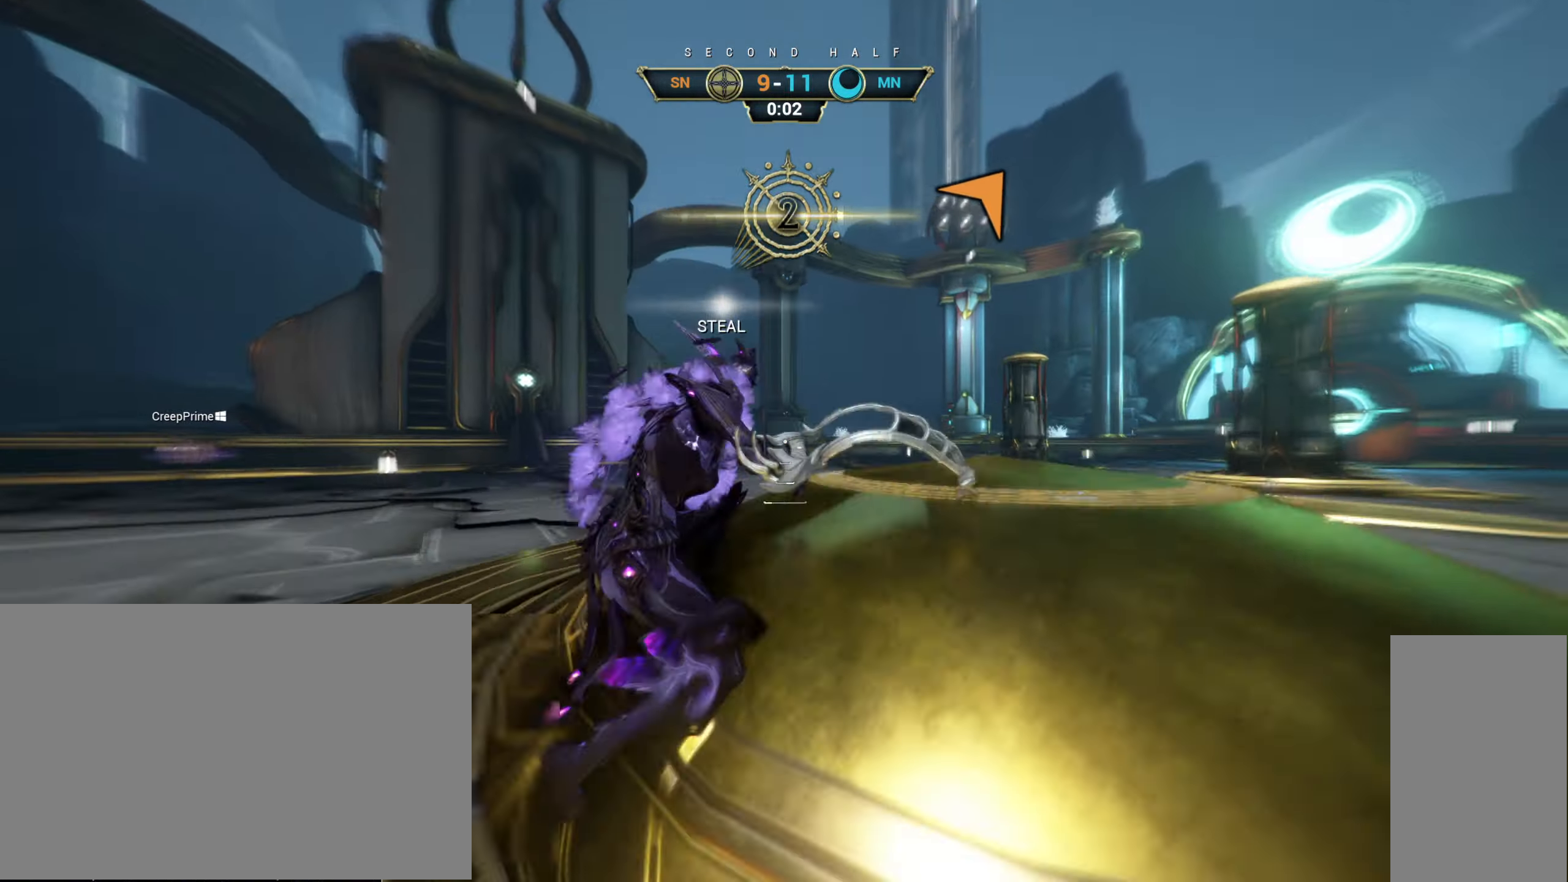
{"keys": ["w"], "mouse": [], "events": [[83, "mouse_right", "up"]]}
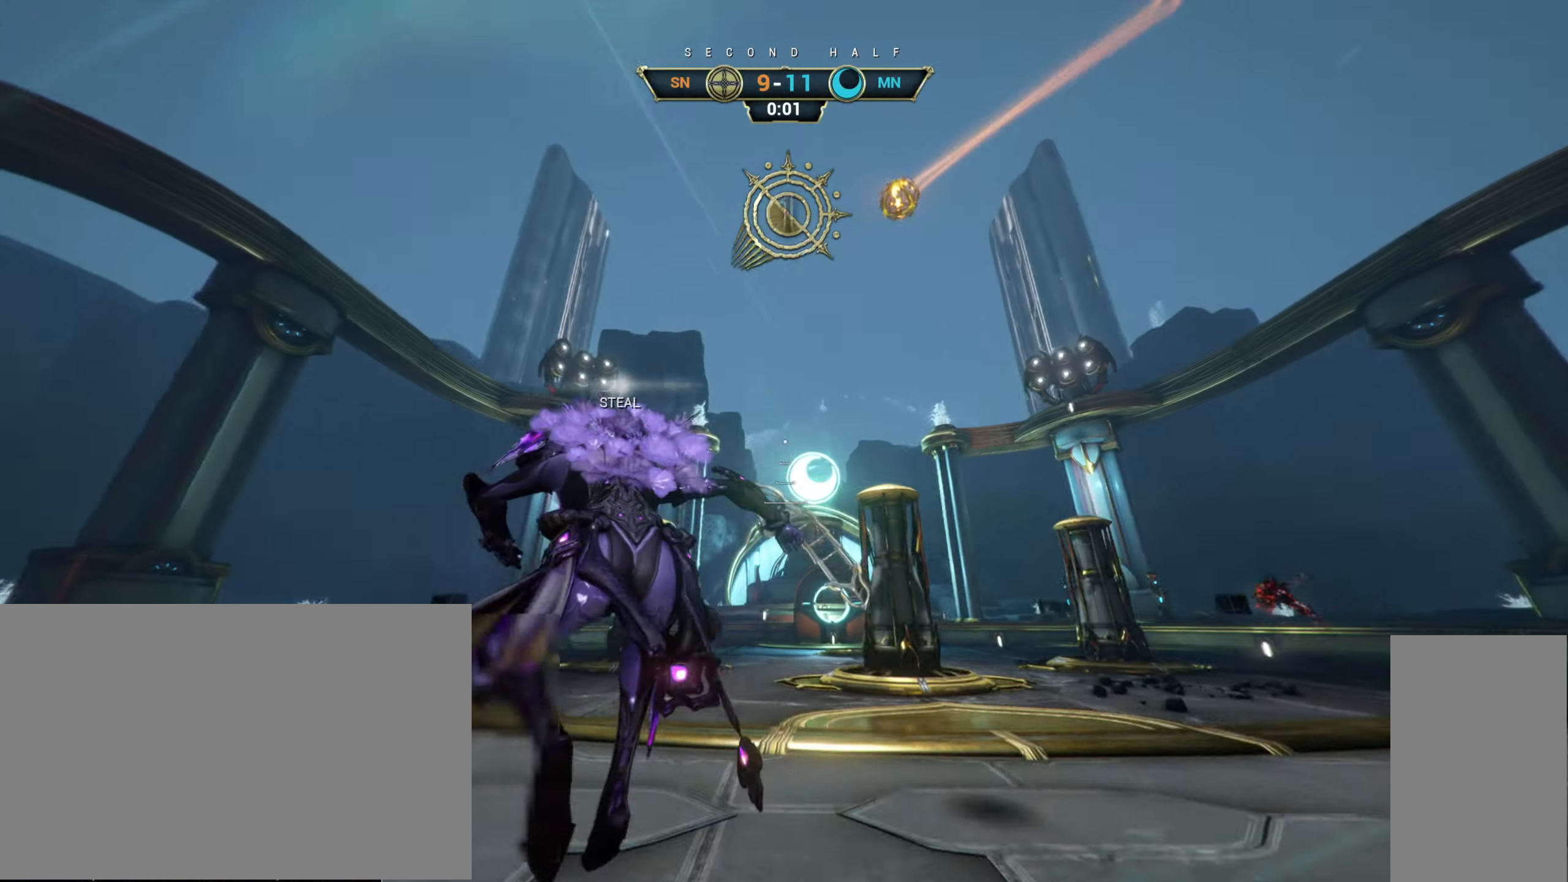
{"keys": ["space", "w"], "mouse": [], "events": [[83, "ctrl", "down"], [333, "space", "down"], [383, "ctrl", "up"], [383, "space", "up"], [450, "space", "down"]]}